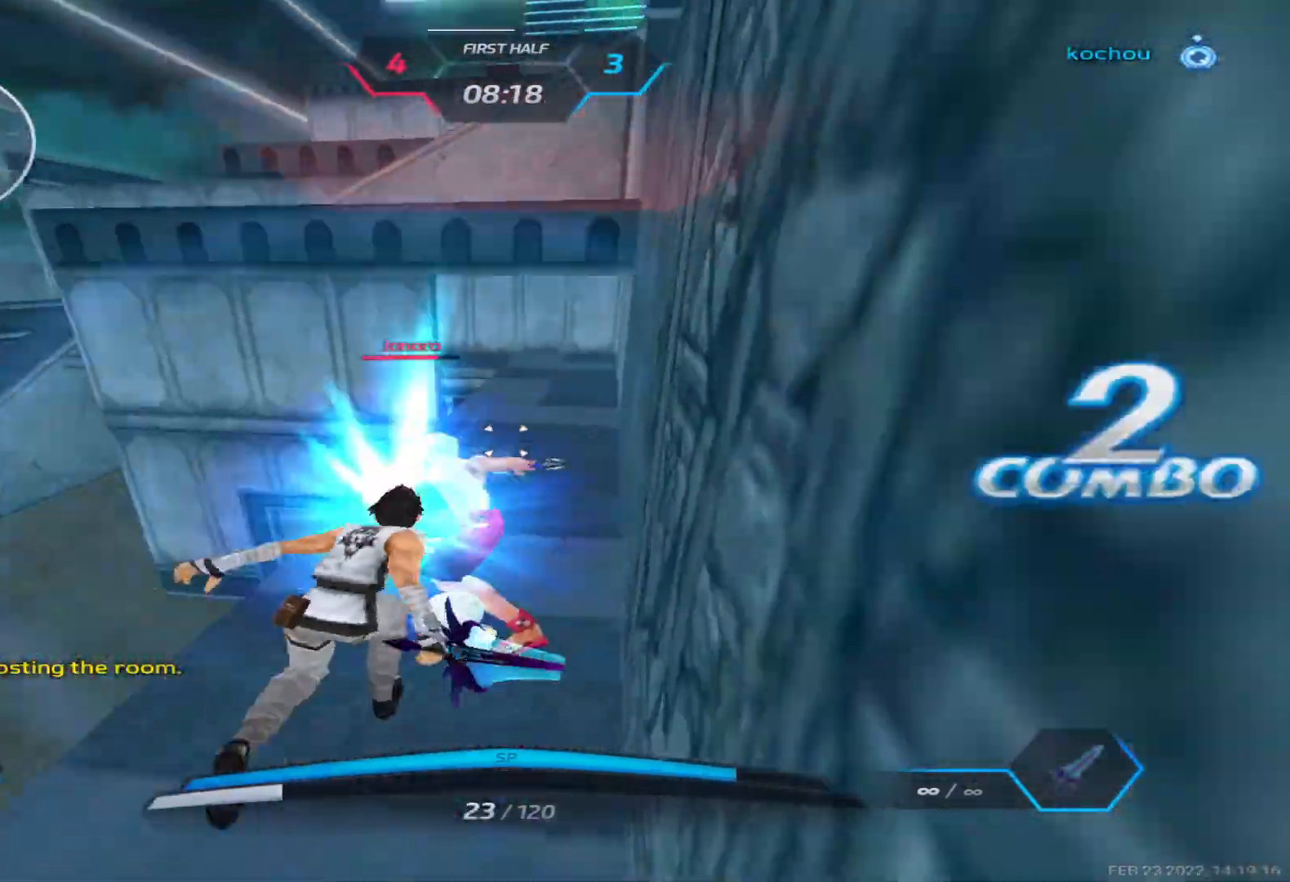
Gameplay with keyboard; each line is a JSON object with the keys held at the frame after it. "events" lists presses ("down") and releases ("up") of "1", "2", "3", "4", "5", "a", "alt", "b", "c", "ctrl", "d", "e", "f", "g", "q", "r", "s", "shift", "space", "t", "tab", "v", "w", "x" and "z" between this image and that frame as [ms after this image, input, new state], when the widget could be followed in between. No other keys are recorded. Mouse input is not recorded.
{"keys": ["a", "space"], "events": [[433, "a", "down"], [500, "space", "down"]]}
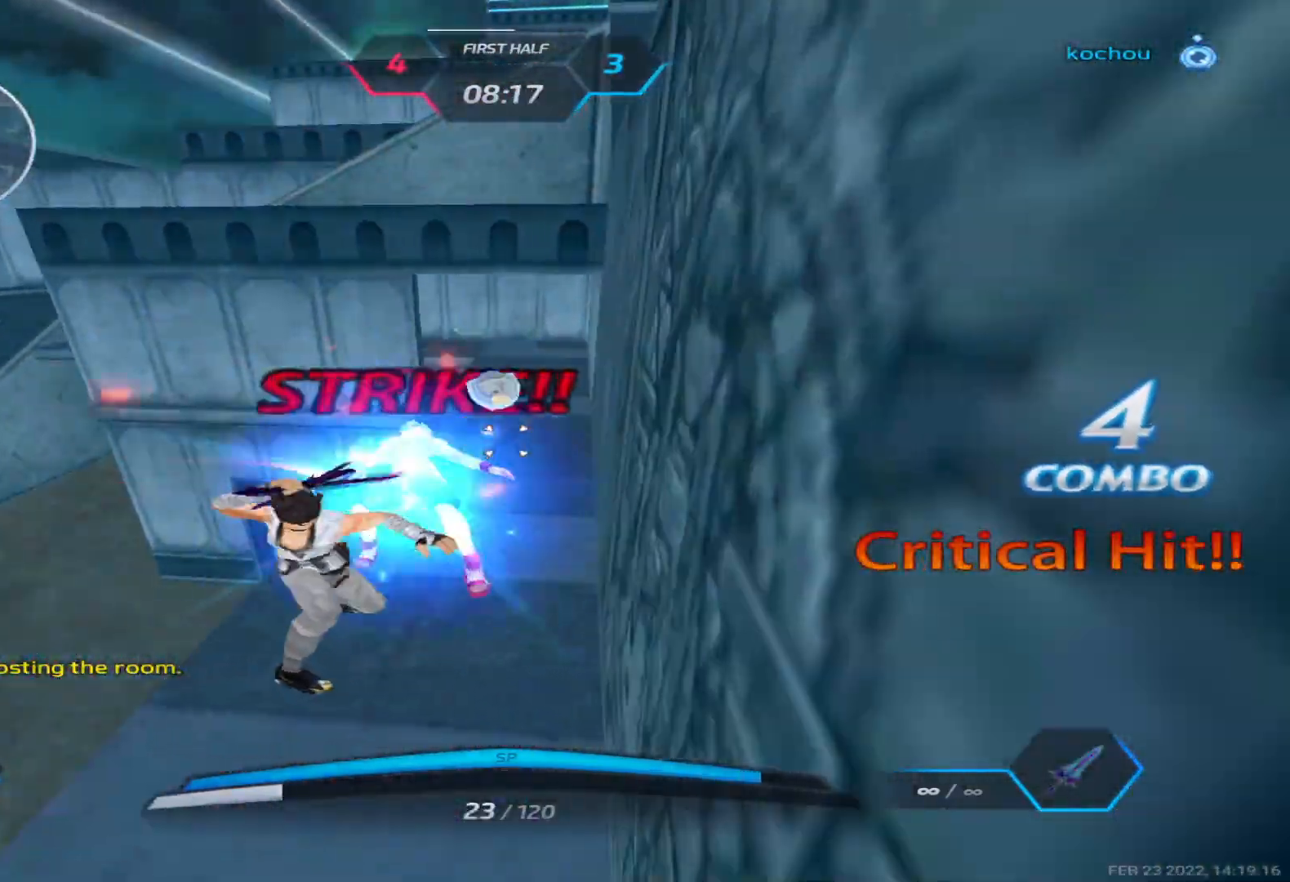
{"keys": ["a"], "events": [[50, "space", "up"], [183, "space", "down"], [250, "3", "down"], [300, "space", "up"], [317, "3", "up"], [383, "3", "down"], [467, "3", "up"]]}
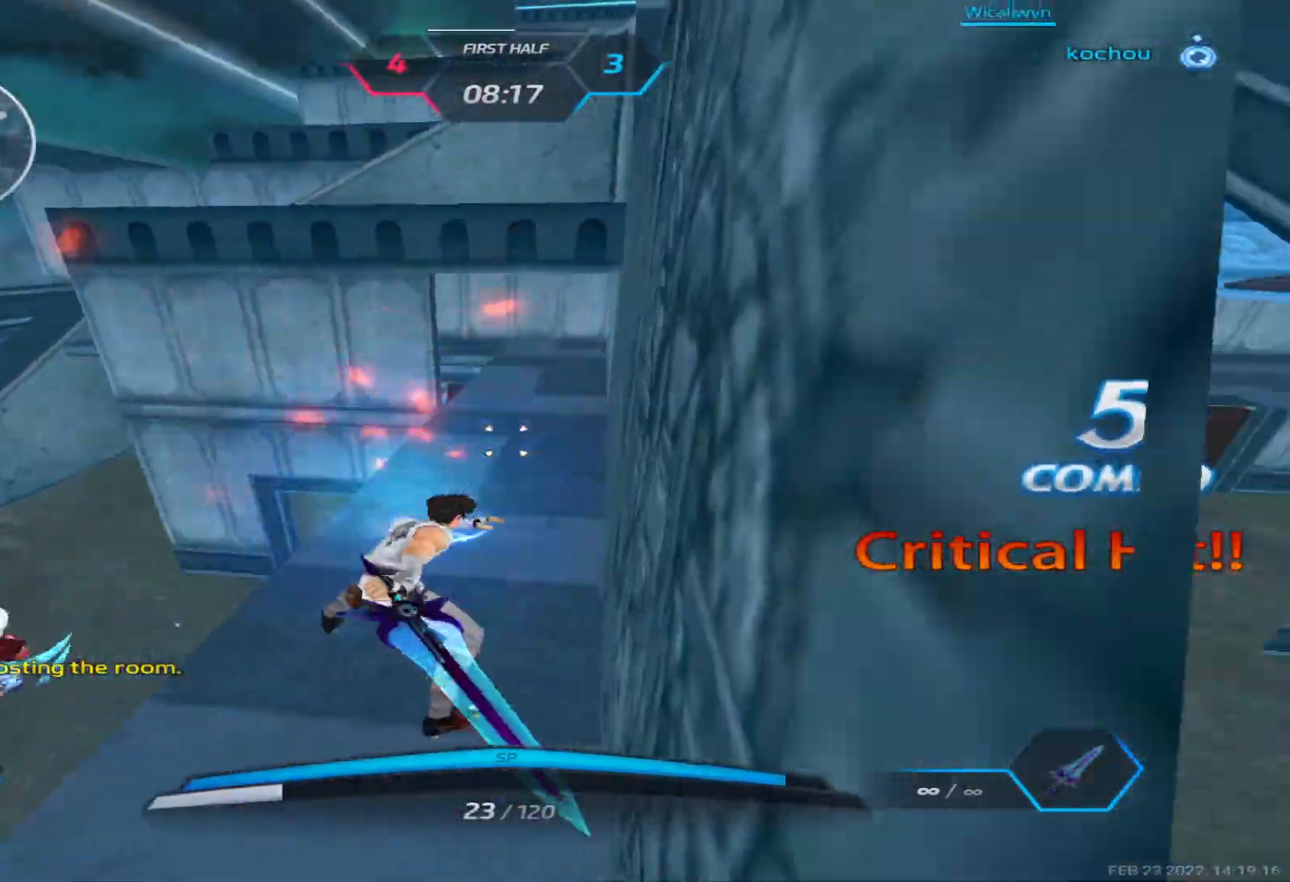
{"keys": ["a", "s"], "events": [[317, "s", "down"], [383, "space", "down"], [450, "space", "up"]]}
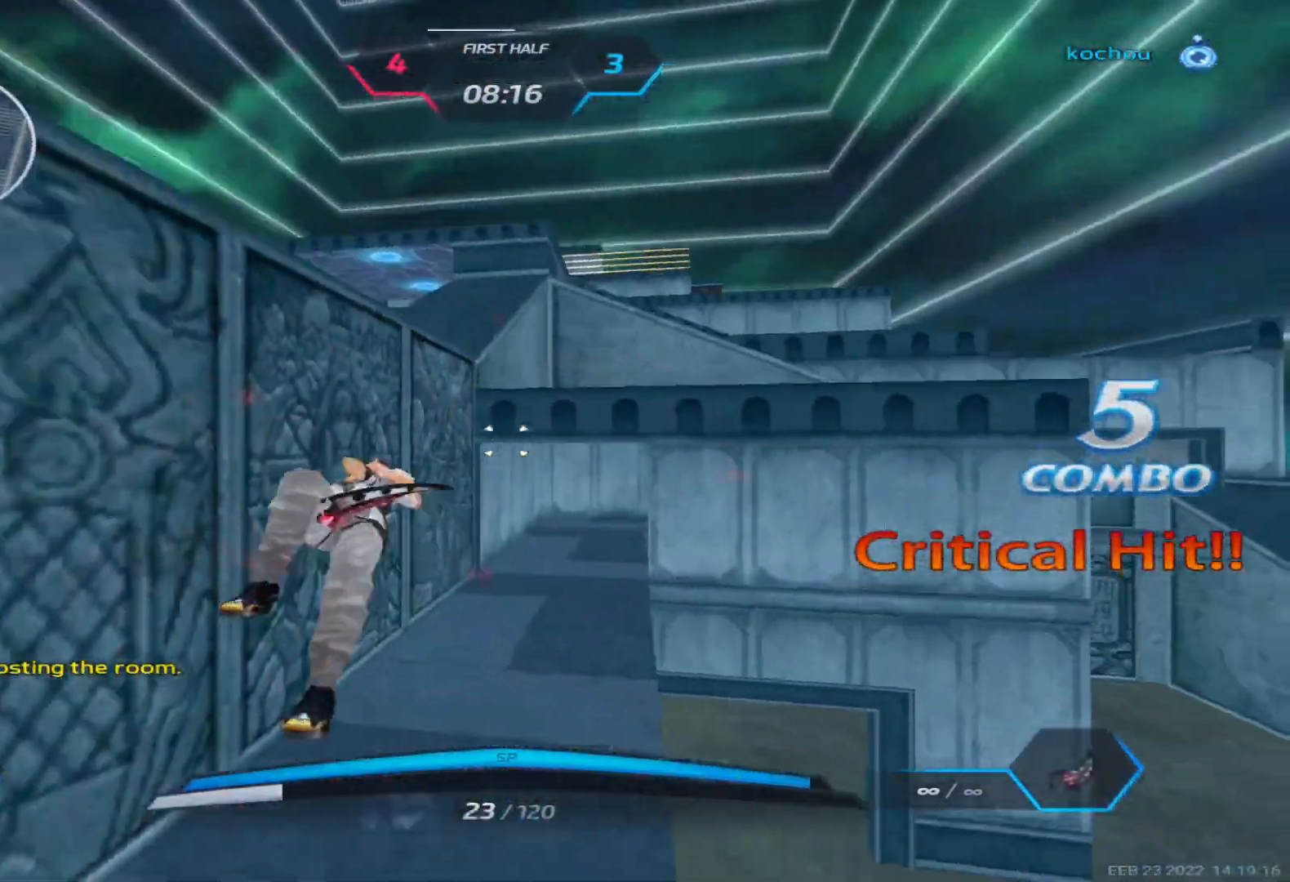
{"keys": ["d", "space"], "events": [[183, "space", "down"], [300, "space", "up"], [317, "d", "down"], [367, "s", "up"], [383, "a", "up"], [500, "space", "down"]]}
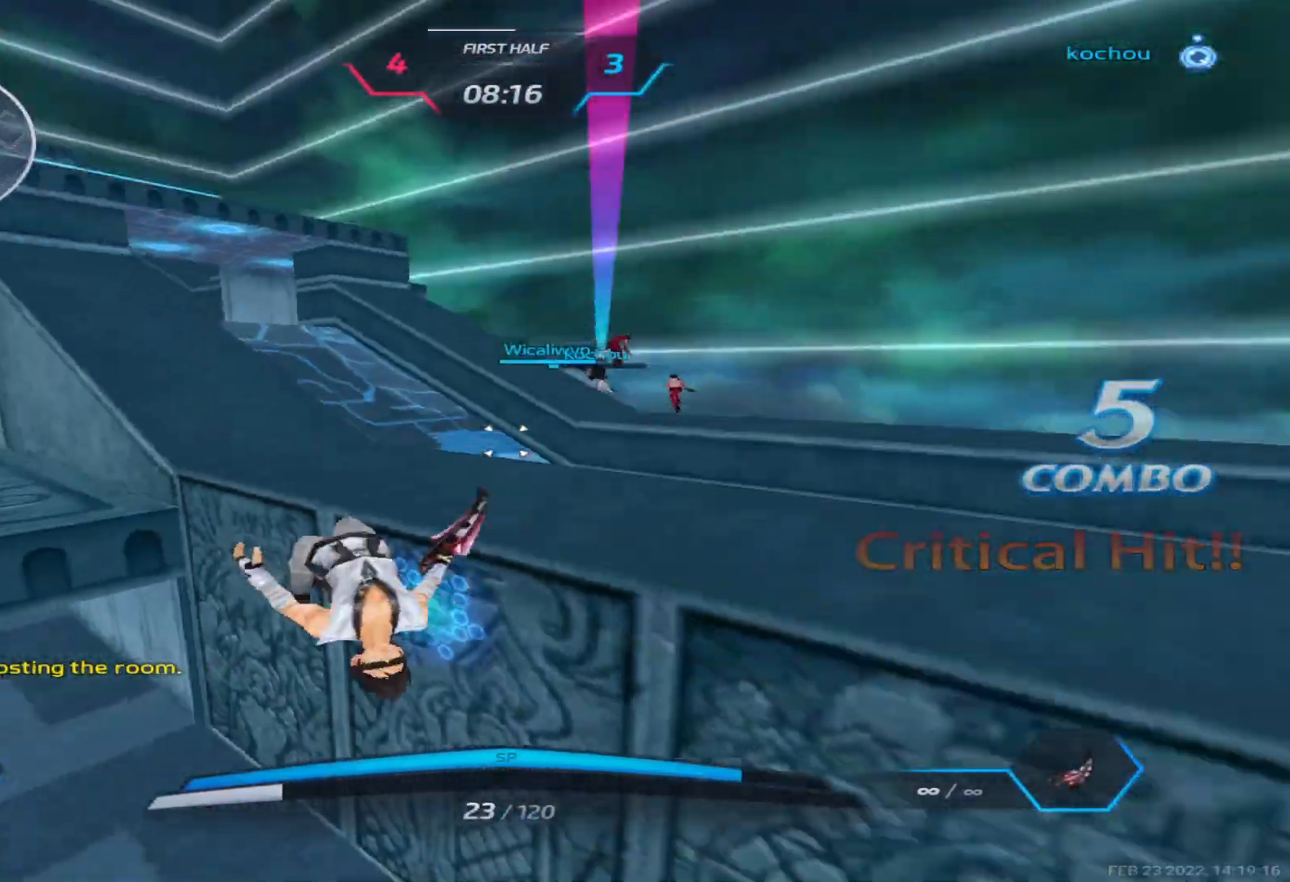
{"keys": ["d", "space"], "events": [[117, "space", "up"], [267, "2", "down"], [333, "2", "up"], [467, "space", "down"]]}
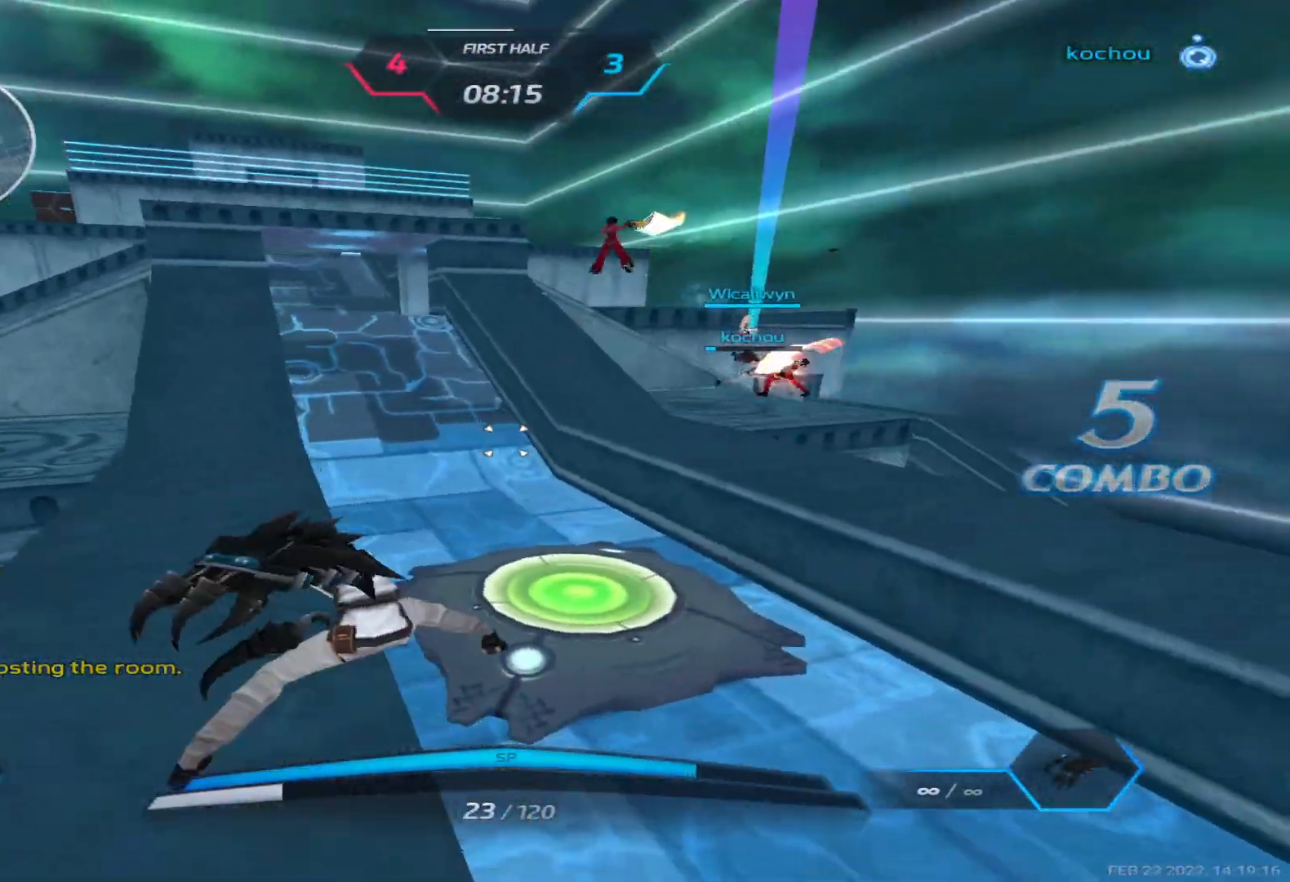
{"keys": ["d", "w"], "events": [[67, "space", "up"], [183, "w", "down"], [250, "w", "up"], [300, "w", "down"]]}
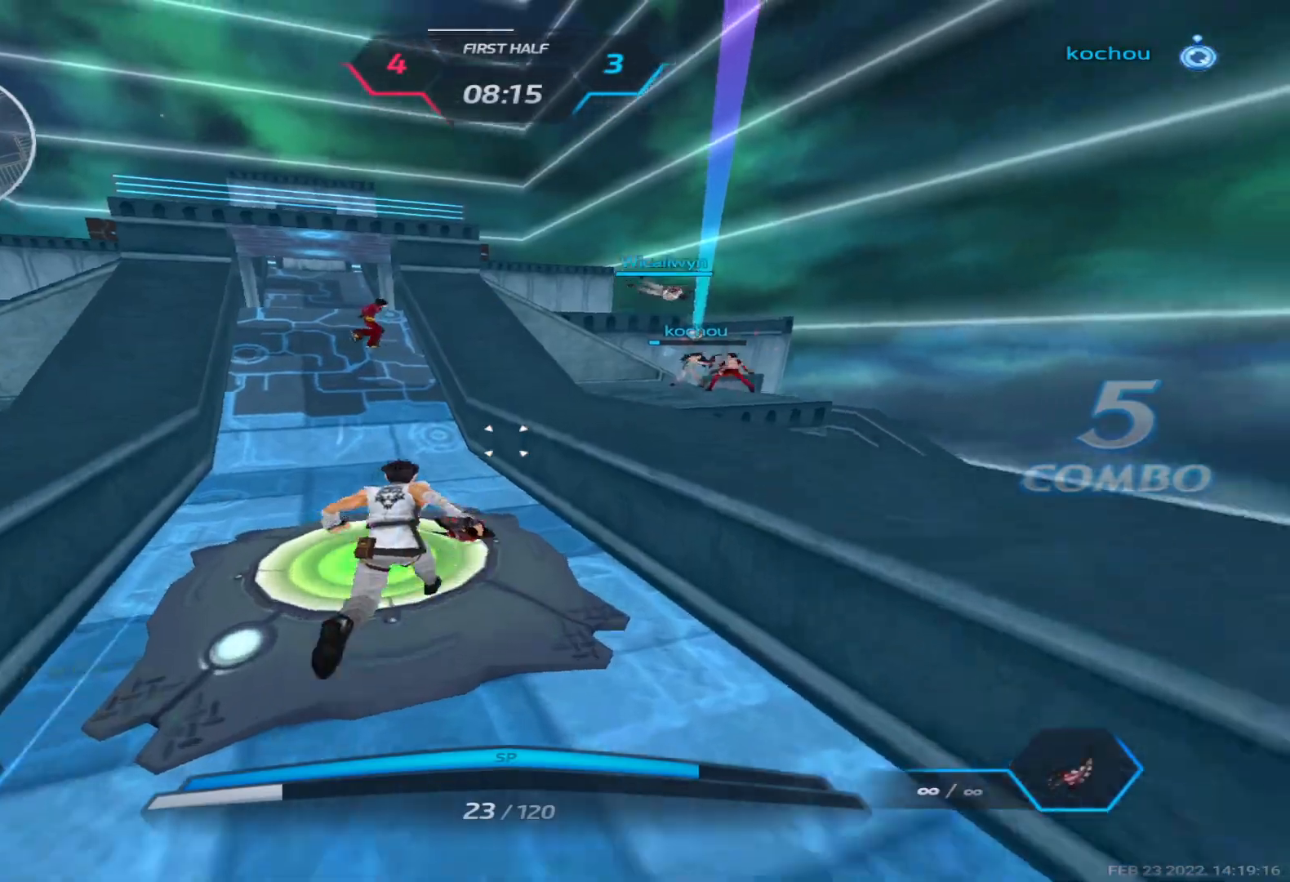
{"keys": ["d", "w"], "events": [[283, "space", "down"], [300, "w", "up"], [367, "w", "down"], [383, "space", "up"], [417, "w", "up"], [467, "w", "down"]]}
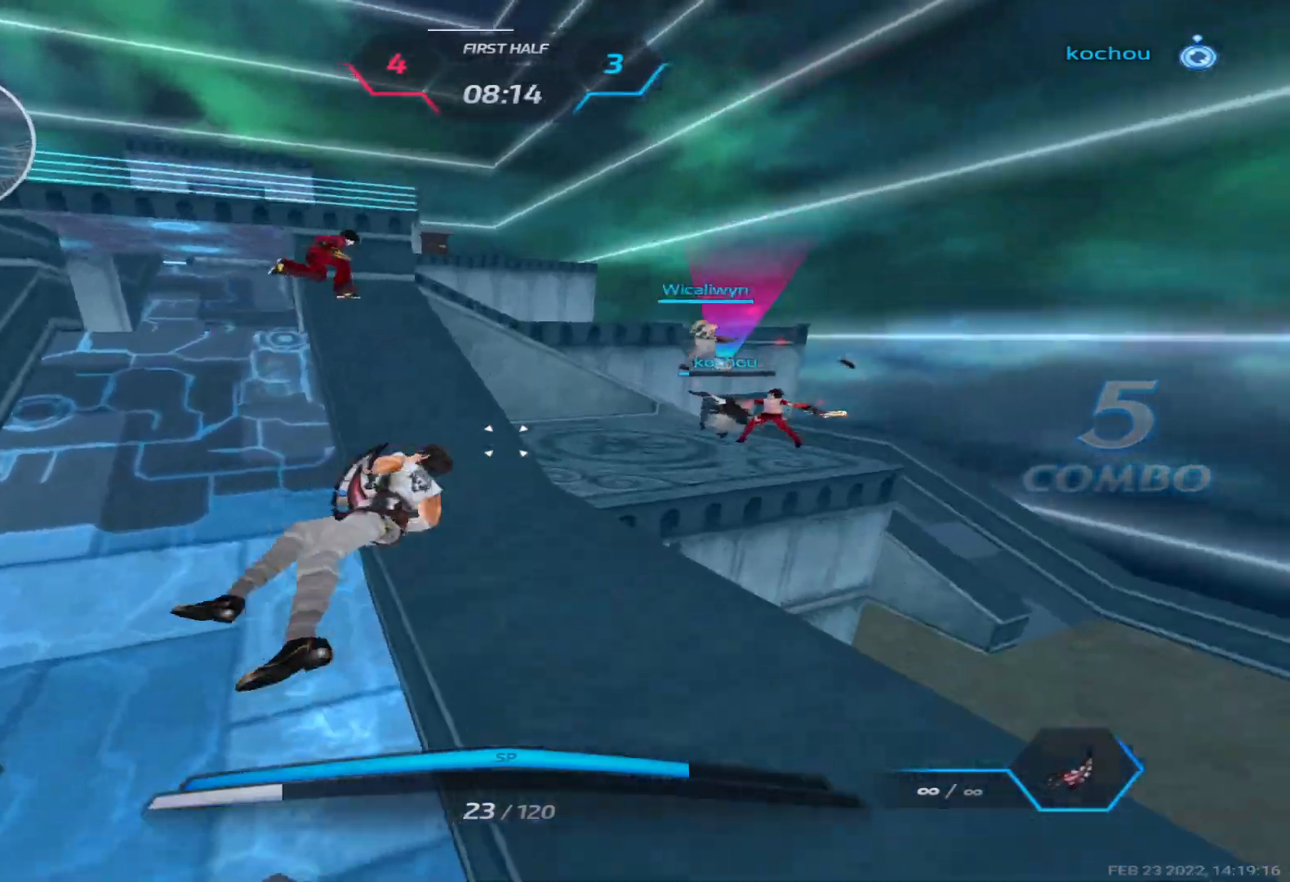
{"keys": ["w"], "events": [[467, "d", "up"]]}
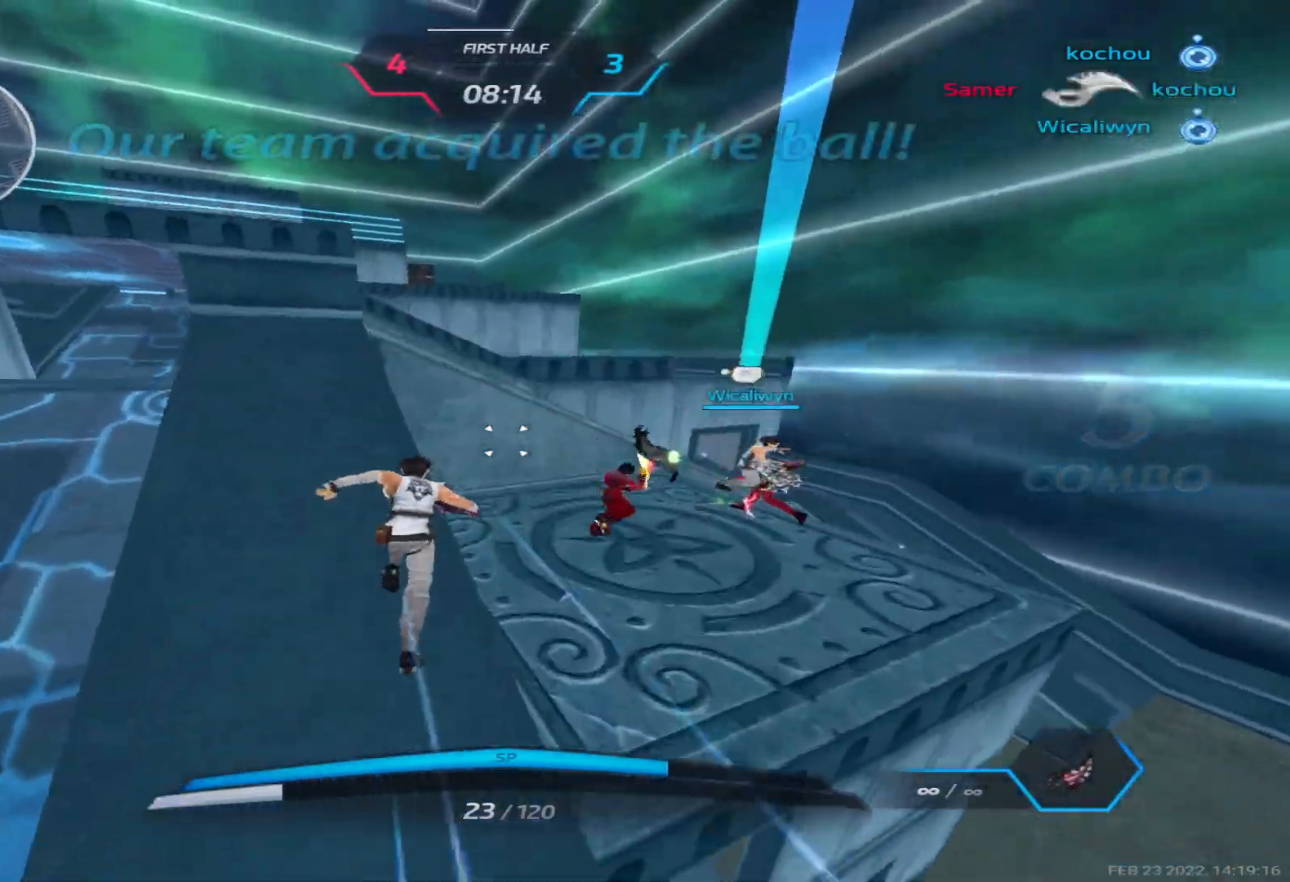
{"keys": ["d"], "events": [[133, "2", "down"], [200, "2", "up"], [400, "space", "down"], [417, "d", "down"], [450, "w", "up"], [467, "space", "up"]]}
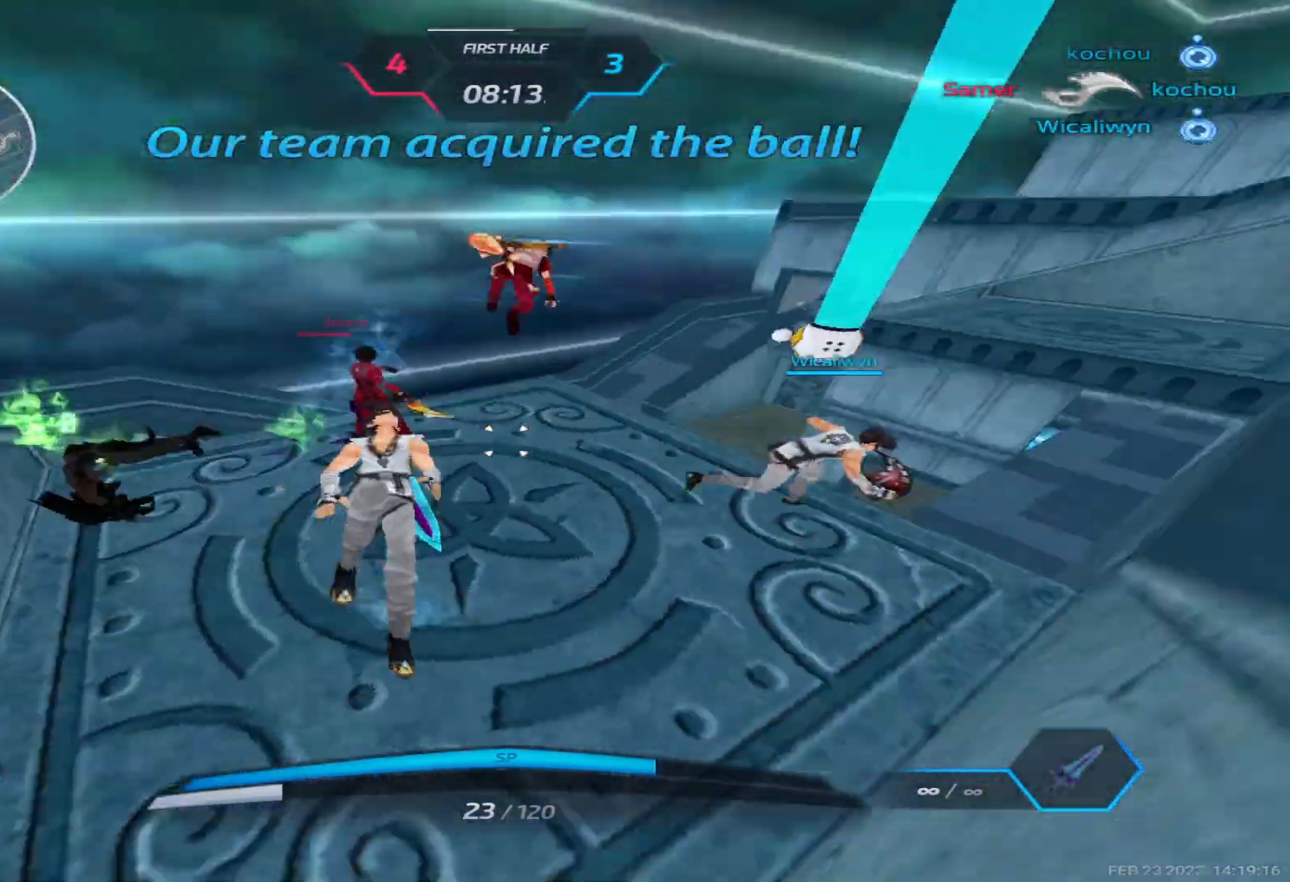
{"keys": ["w"], "events": [[17, "space", "down"], [183, "space", "up"], [367, "w", "down"], [400, "d", "up"]]}
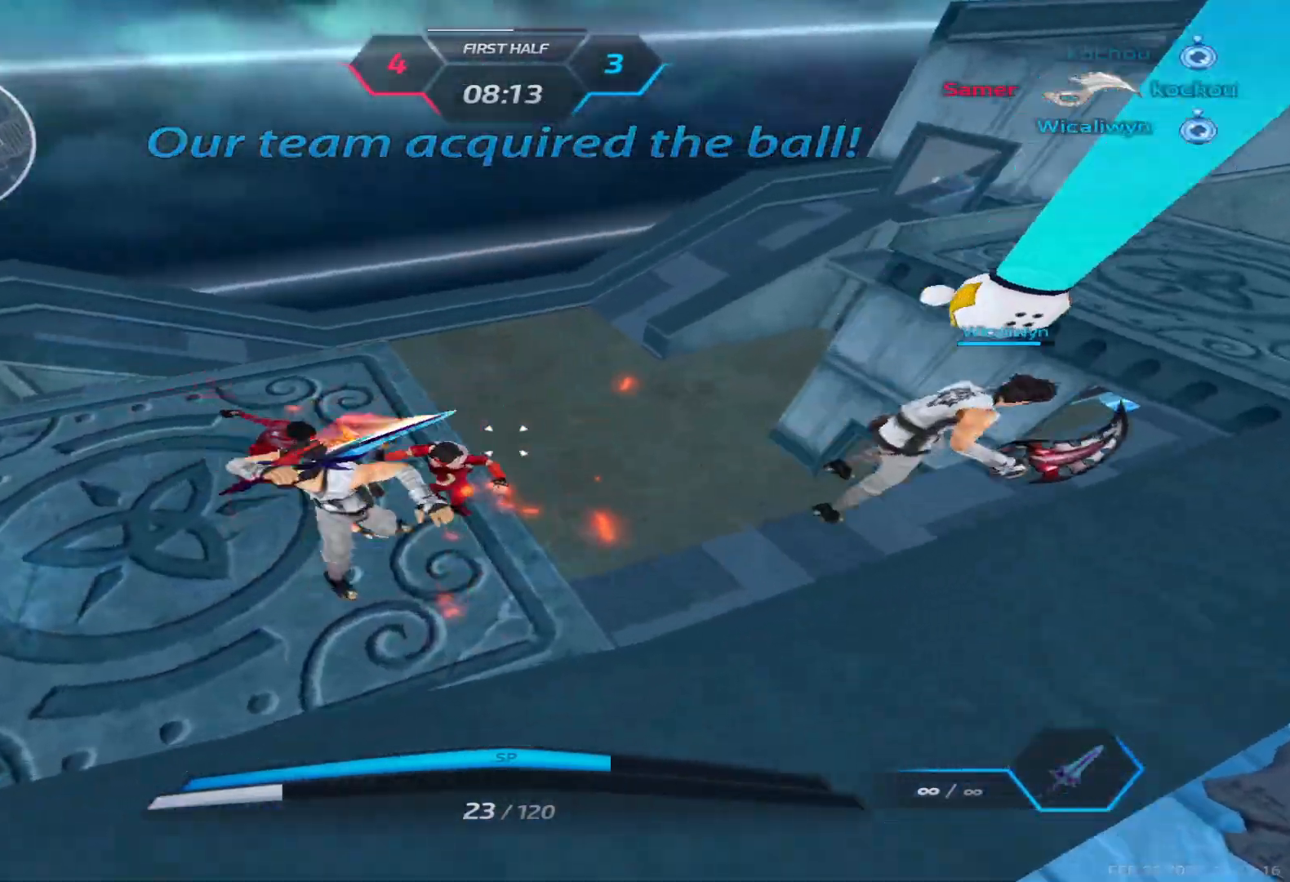
{"keys": ["3", "d", "space"], "events": [[167, "w", "up"], [183, "d", "down"], [267, "space", "down"], [300, "3", "down"], [333, "space", "up"], [367, "3", "up"], [433, "space", "down"], [467, "3", "down"]]}
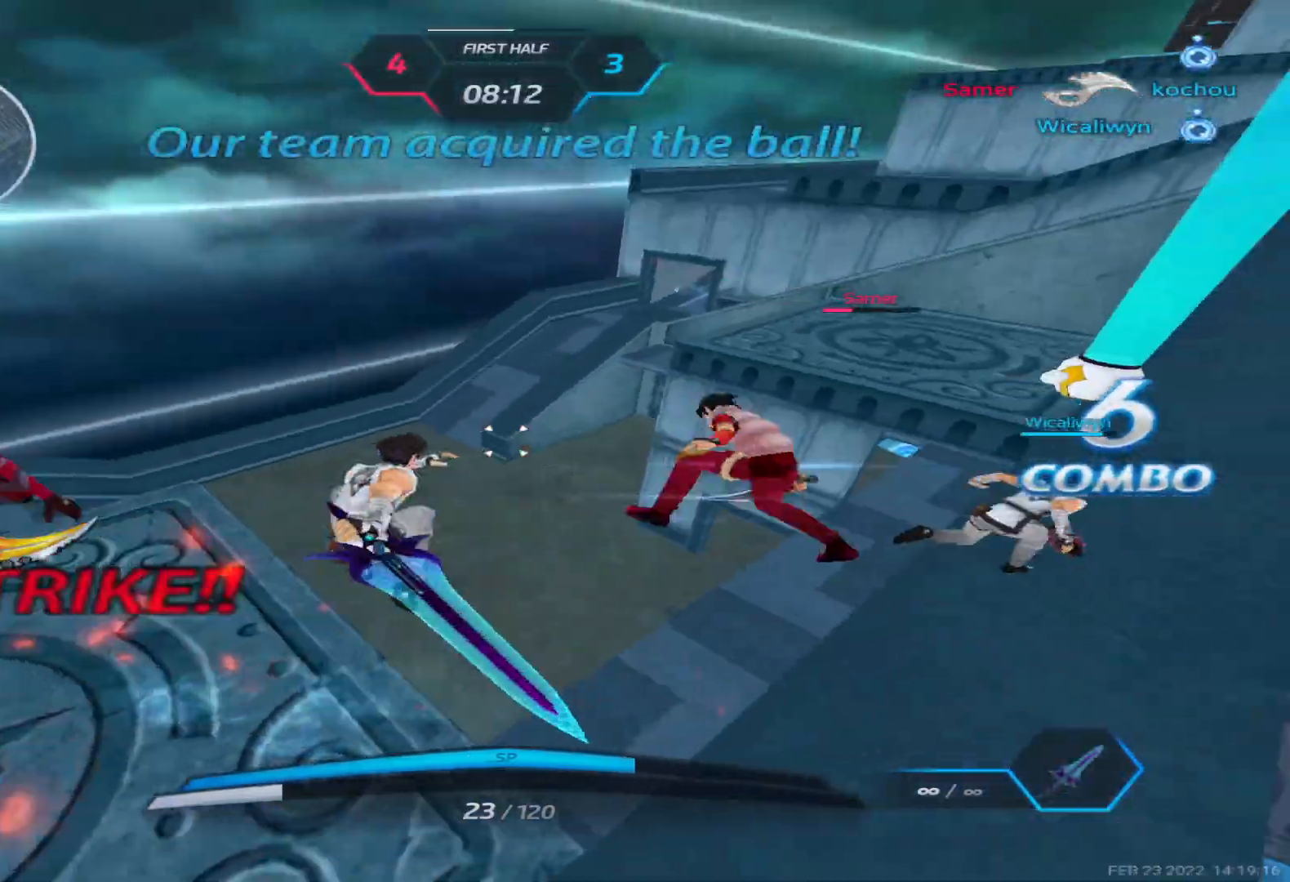
{"keys": ["d", "w"], "events": [[17, "space", "up"], [50, "3", "up"], [233, "w", "down"], [317, "w", "up"], [367, "w", "down"]]}
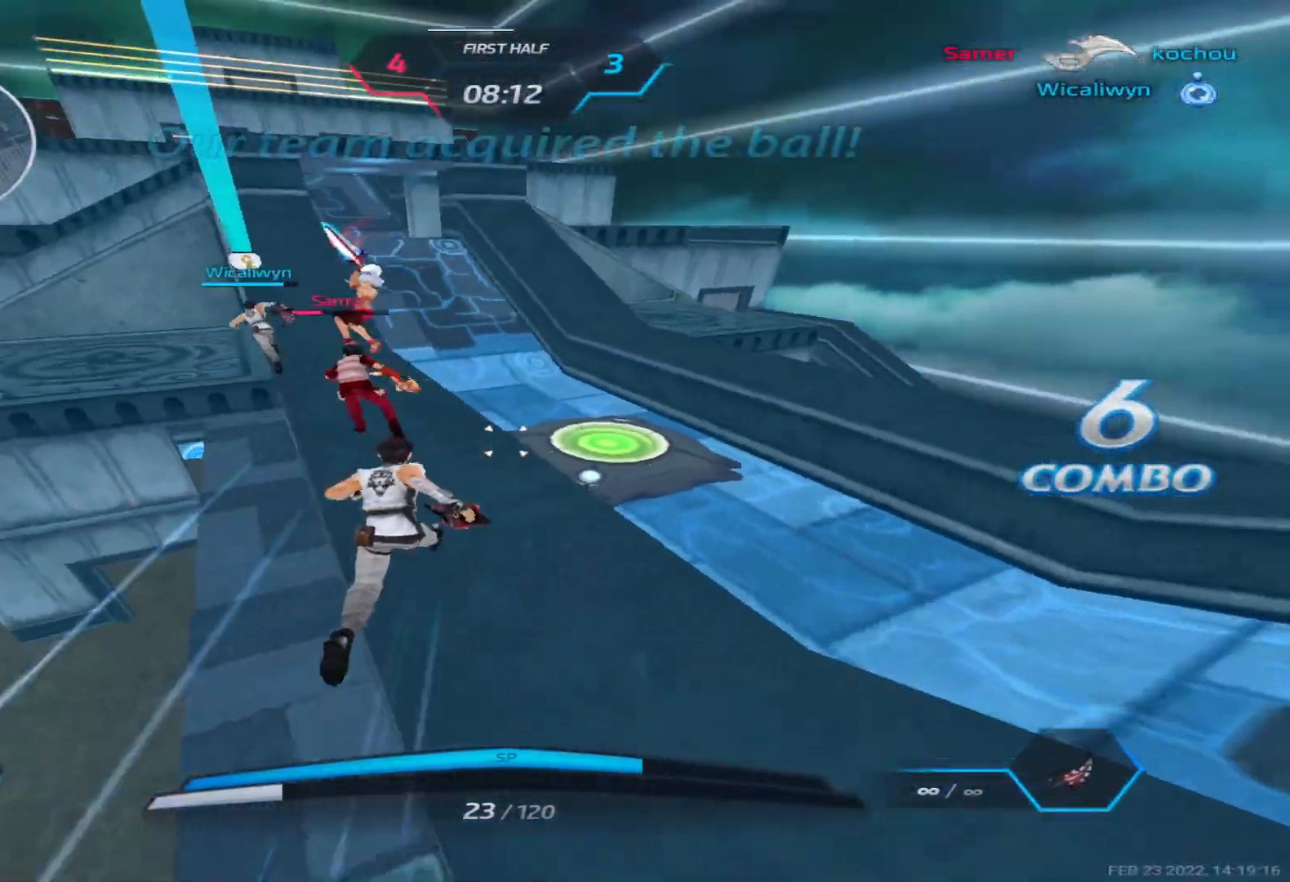
{"keys": ["w"], "events": [[300, "d", "up"], [417, "w", "up"], [500, "w", "down"]]}
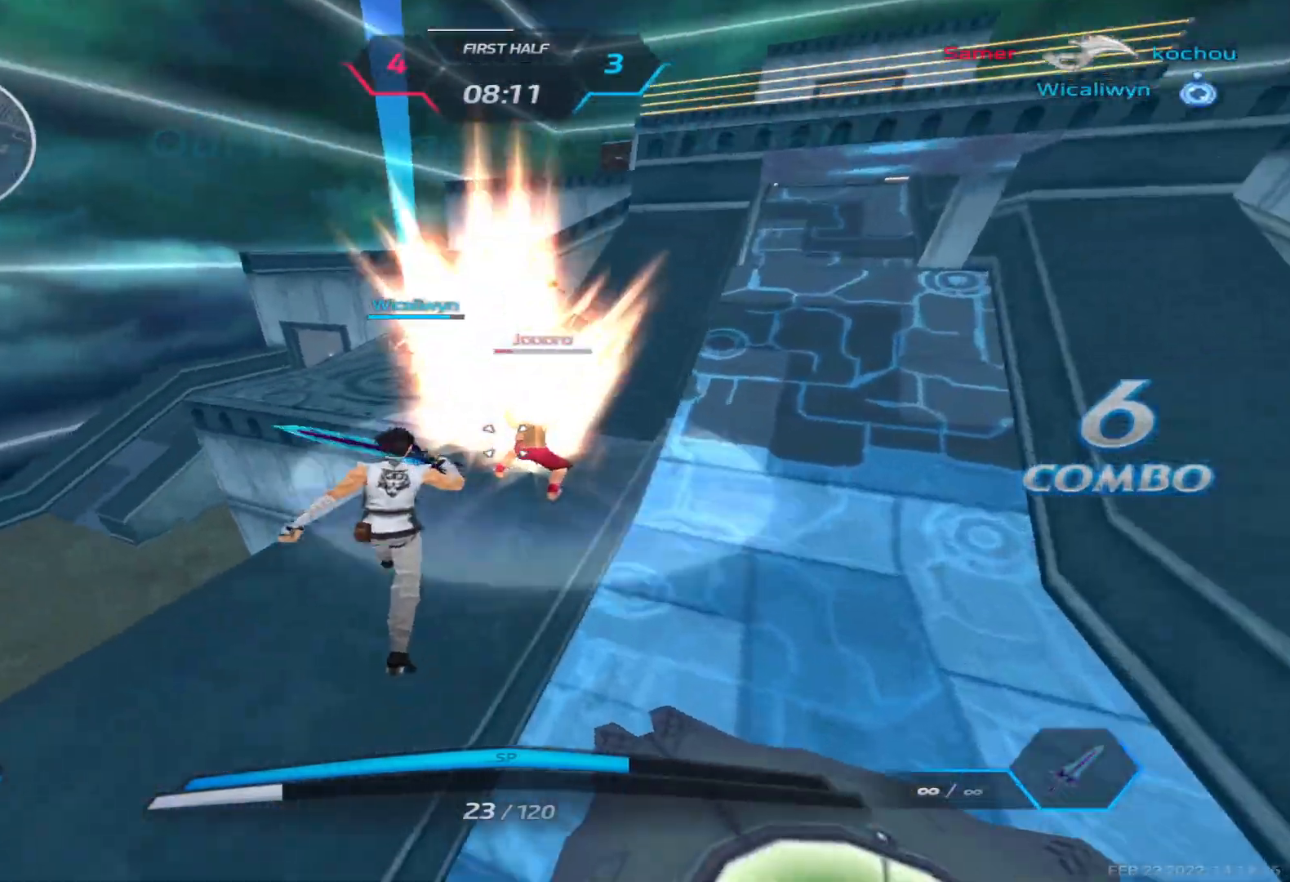
{"keys": ["a", "space"], "events": [[250, "a", "down"], [300, "w", "up"], [483, "space", "down"]]}
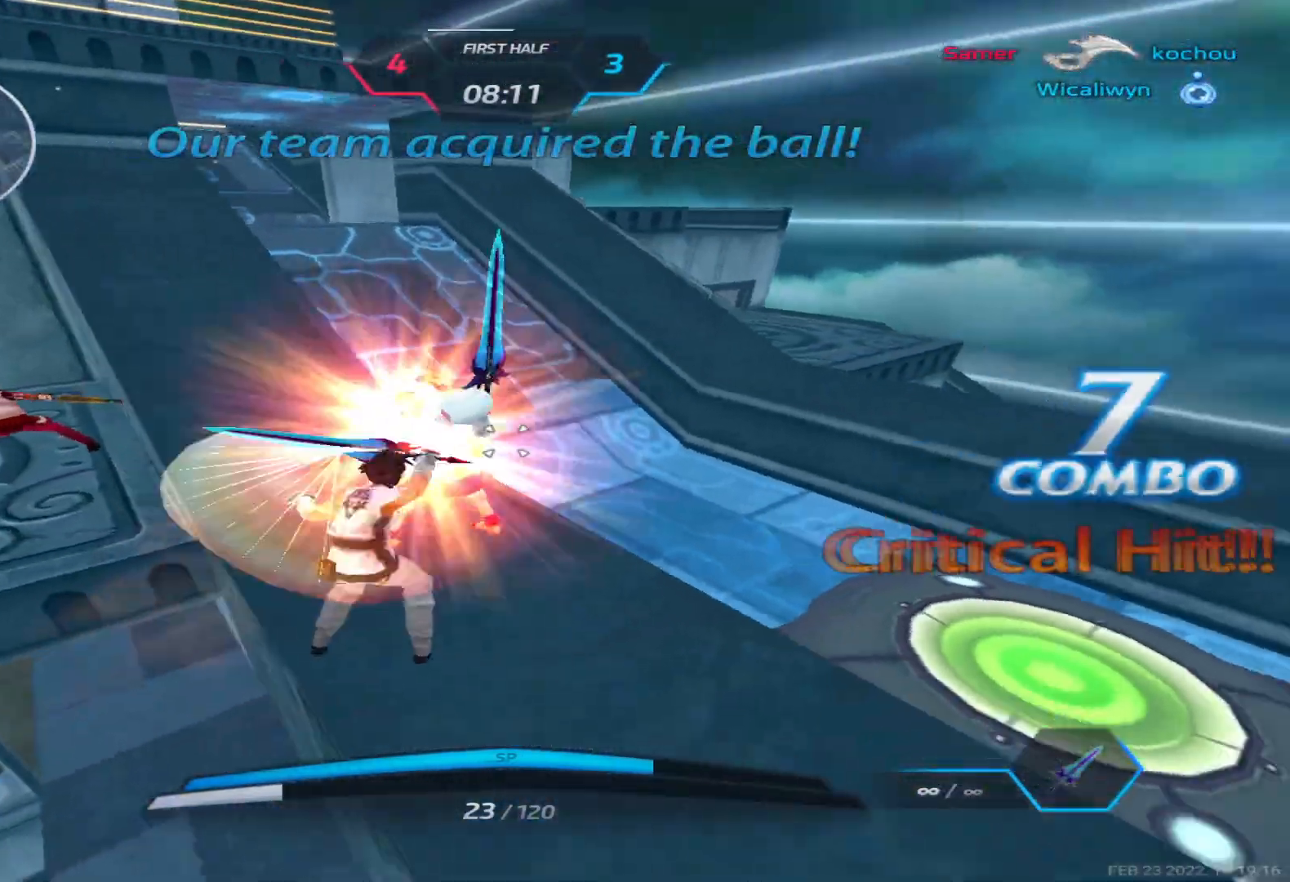
{"keys": ["a"], "events": [[83, "space", "up"], [100, "3", "down"], [167, "3", "up"]]}
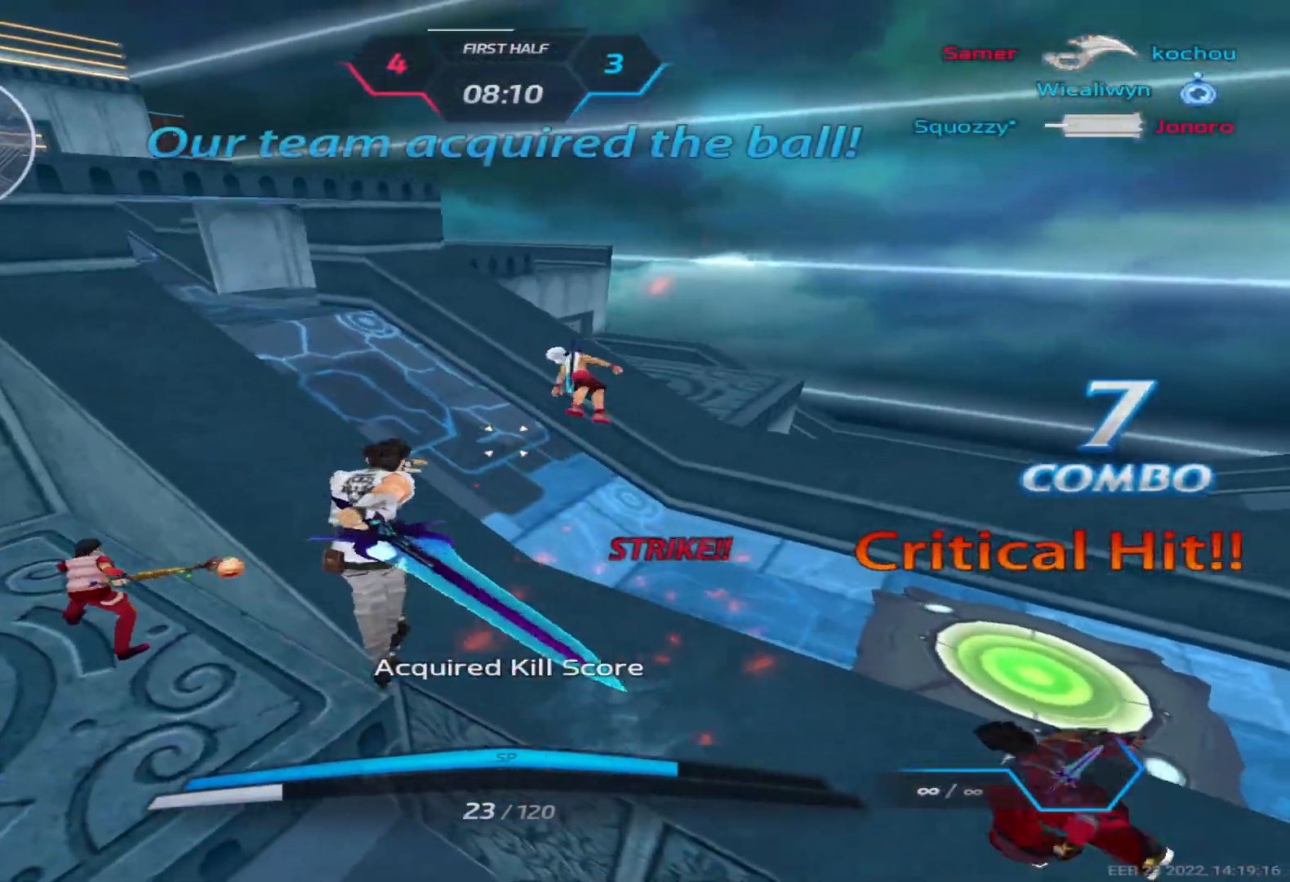
{"keys": ["a"], "events": [[133, "space", "down"], [183, "2", "down"], [217, "space", "up"], [250, "2", "up"]]}
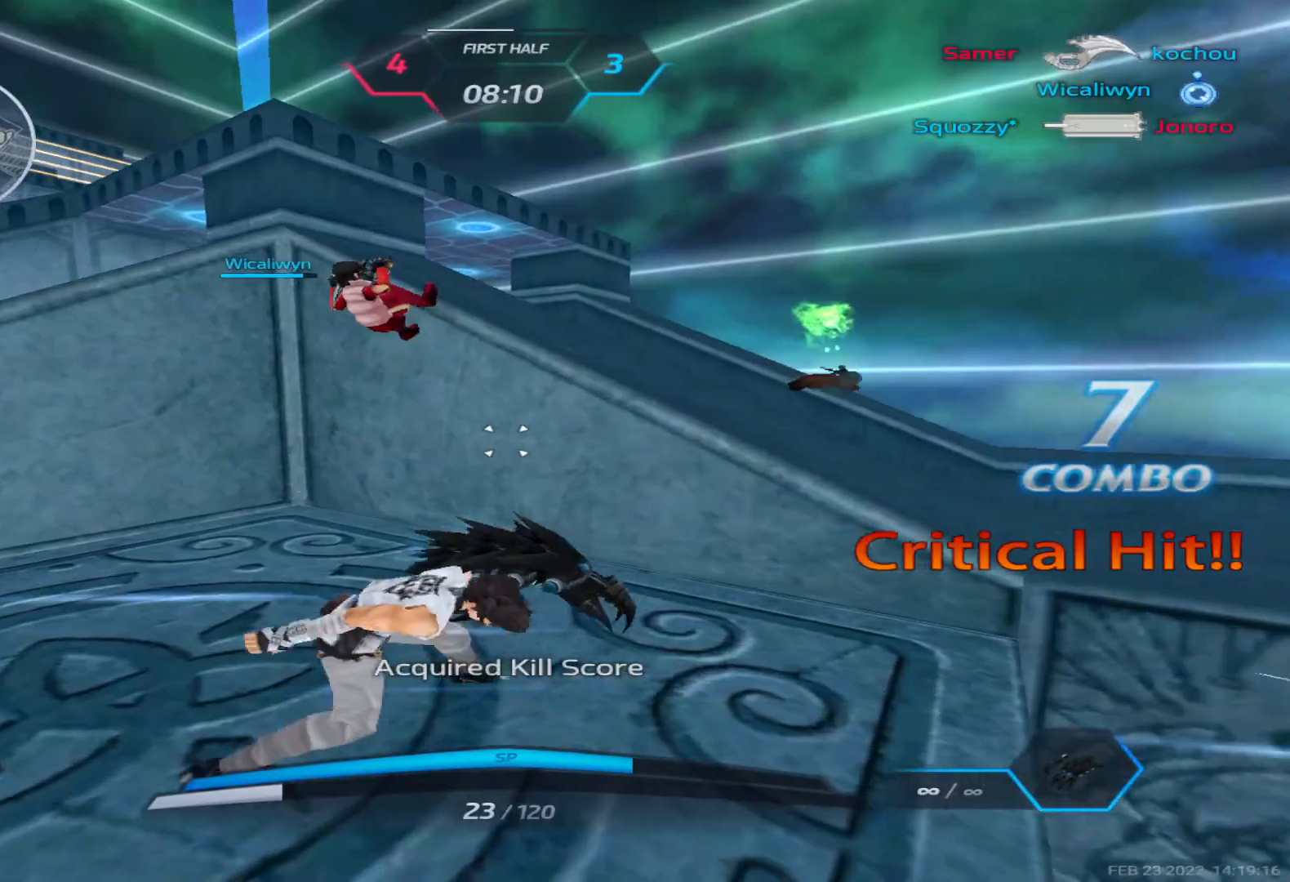
{"keys": ["space", "w"], "events": [[167, "space", "down"], [300, "space", "up"], [350, "w", "down"], [417, "a", "up"], [450, "space", "down"], [450, "w", "up"], [483, "w", "down"]]}
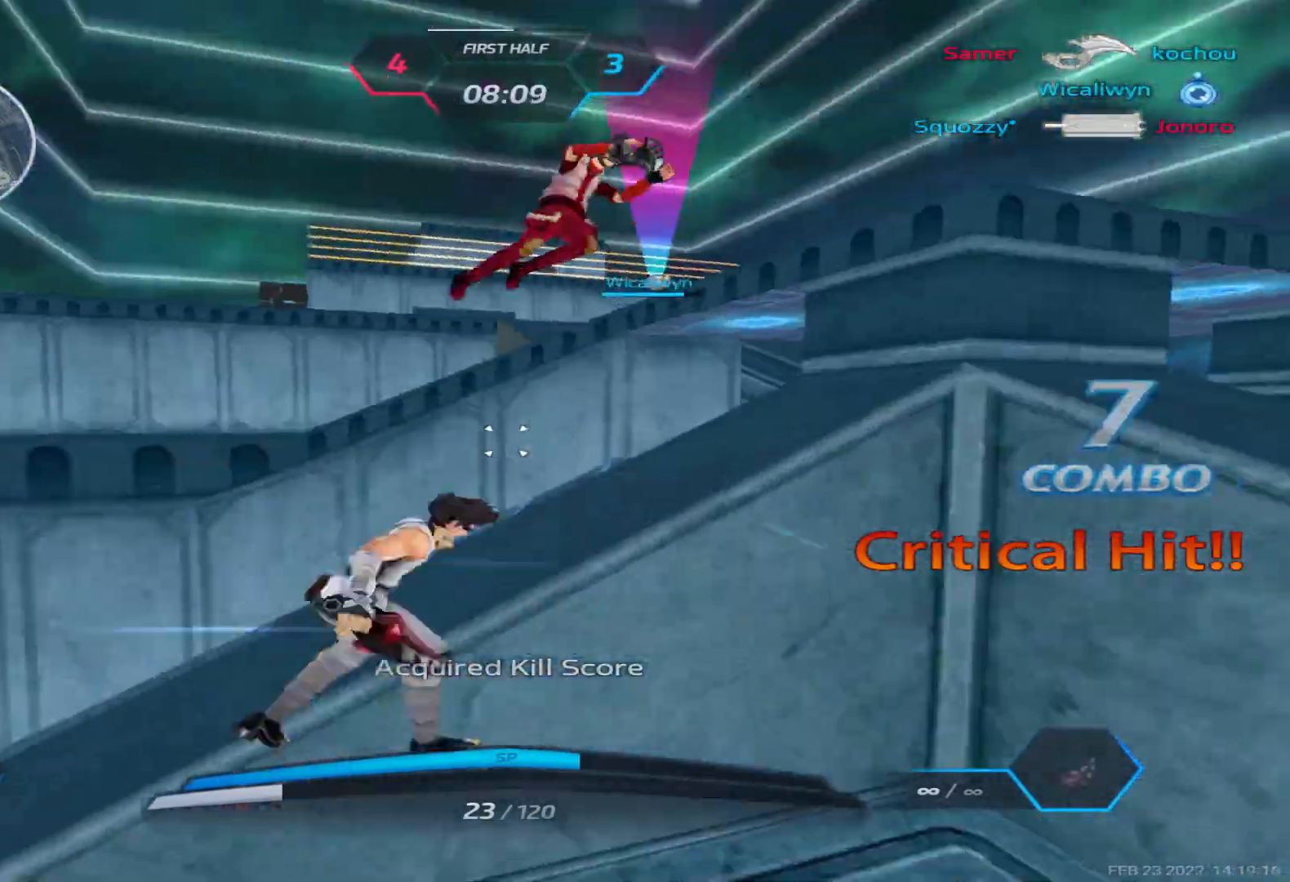
{"keys": ["a", "w"], "events": [[33, "space", "up"], [200, "a", "down"], [200, "space", "down"], [233, "w", "up"], [250, "space", "up"], [333, "space", "down"], [433, "space", "up"], [500, "w", "down"]]}
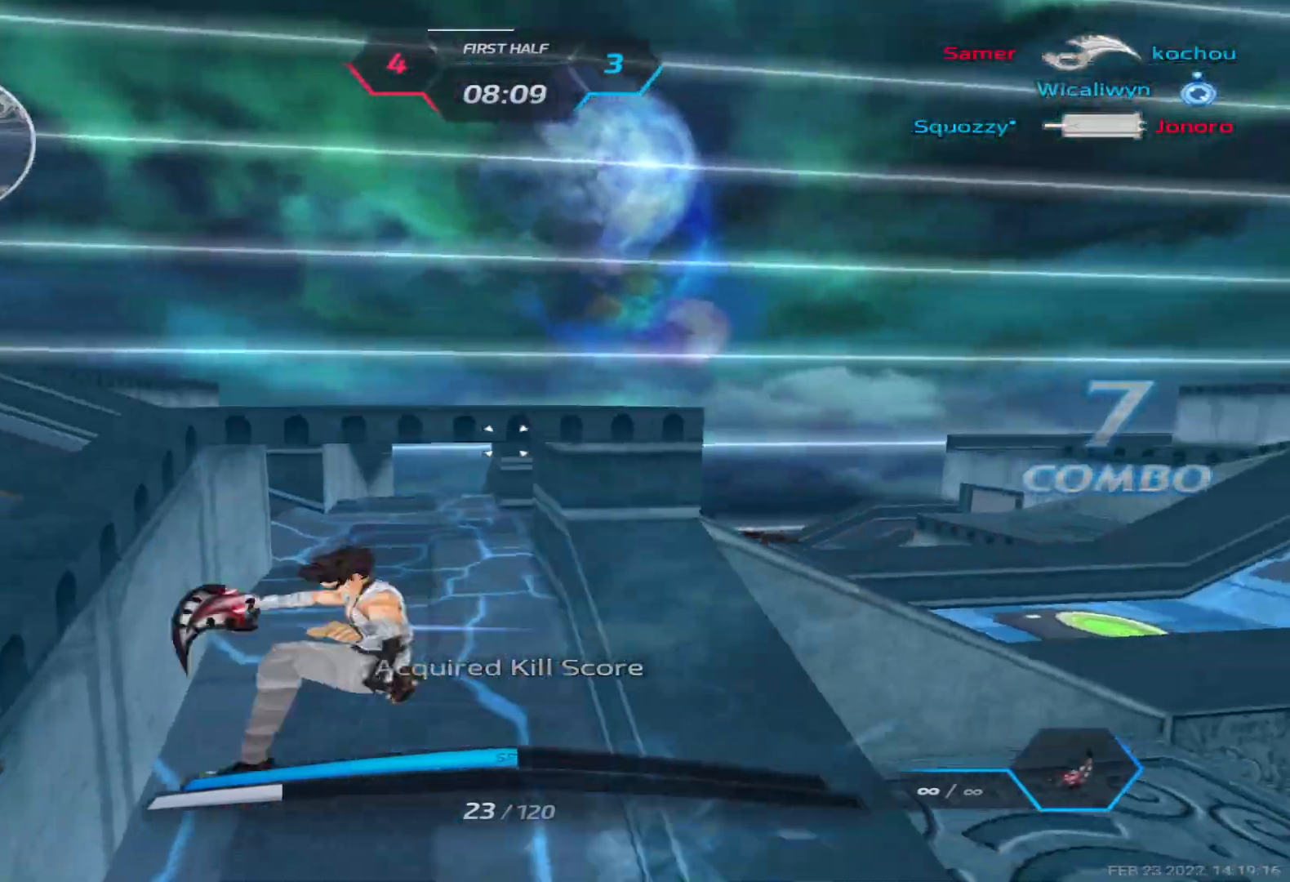
{"keys": ["w"], "events": [[83, "a", "up"], [83, "w", "up"], [100, "space", "down"], [133, "w", "down"], [200, "space", "up"]]}
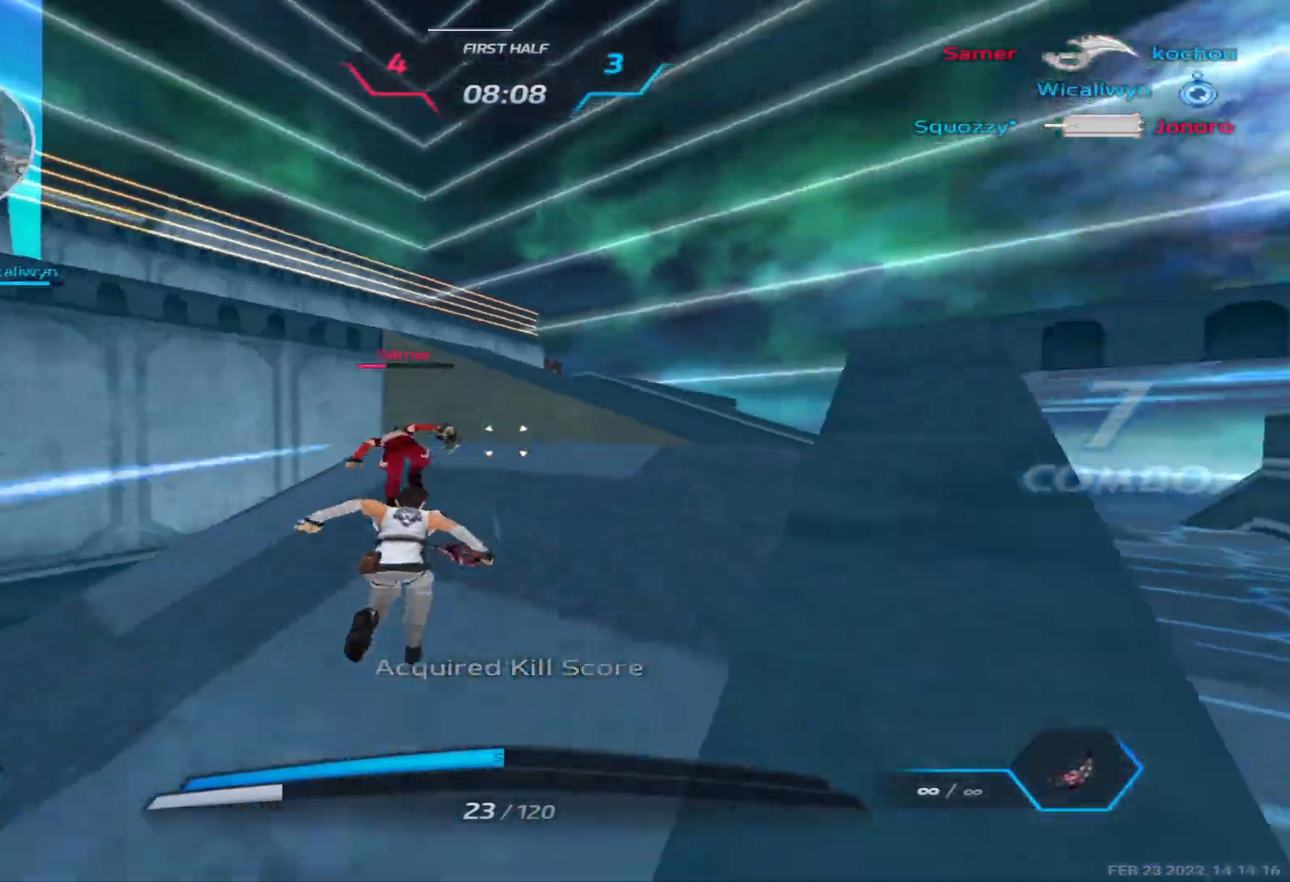
{"keys": ["1", "d", "w"], "events": [[150, "space", "down"], [167, "d", "down"], [250, "space", "up"], [483, "1", "down"]]}
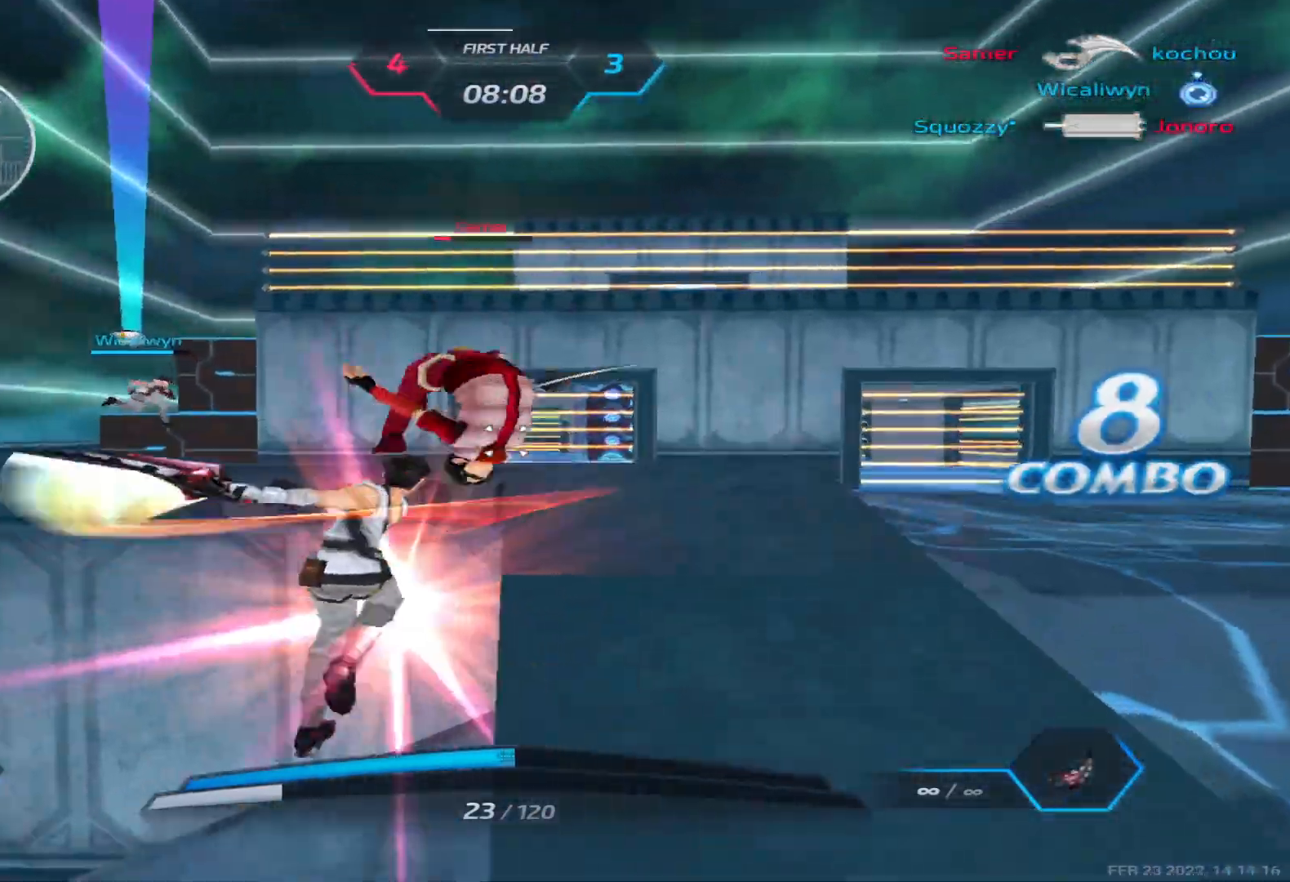
{"keys": ["d", "w"], "events": [[83, "1", "up"], [300, "2", "down"], [367, "2", "up"], [400, "w", "up"], [467, "w", "down"]]}
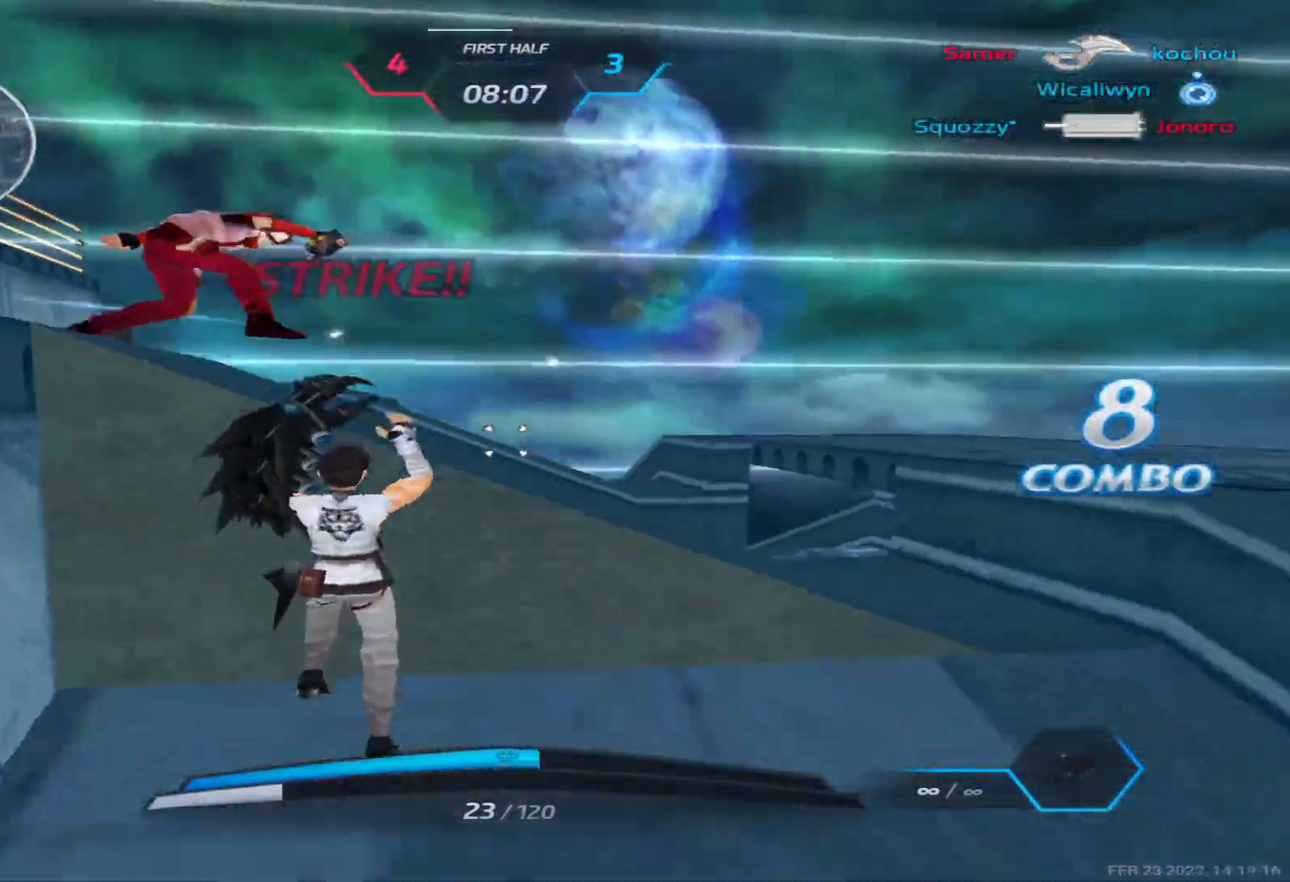
{"keys": ["w"], "events": [[17, "w", "up"], [83, "w", "down"], [150, "space", "down"], [200, "w", "up"], [217, "space", "up"], [300, "space", "down"], [350, "w", "down"], [400, "space", "up"], [450, "d", "up"]]}
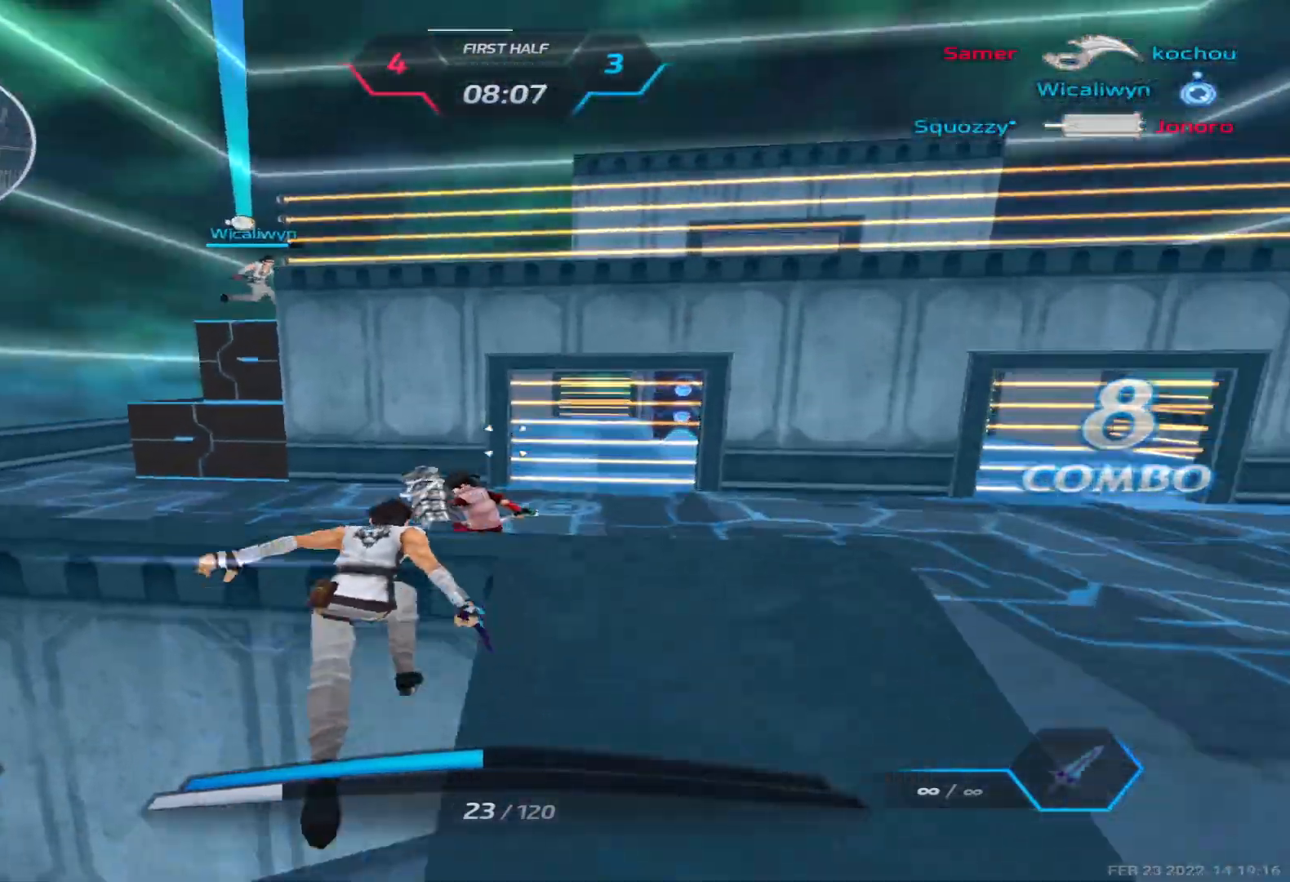
{"keys": ["a", "space"], "events": [[383, "w", "up"], [467, "a", "down"], [500, "space", "down"]]}
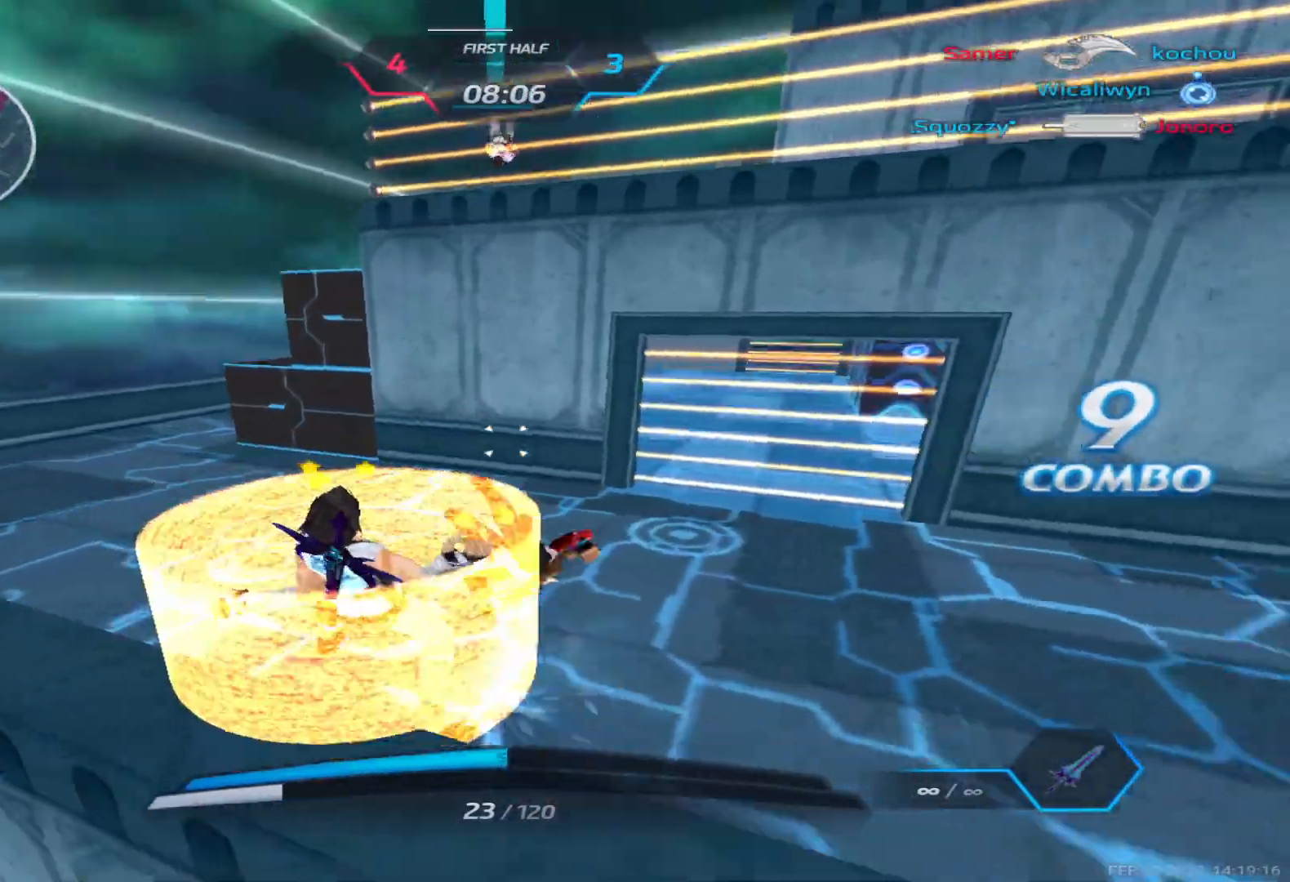
{"keys": [], "events": [[67, "space", "up"], [167, "space", "down"], [233, "space", "up"], [267, "3", "down"], [367, "3", "up"], [417, "a", "up"]]}
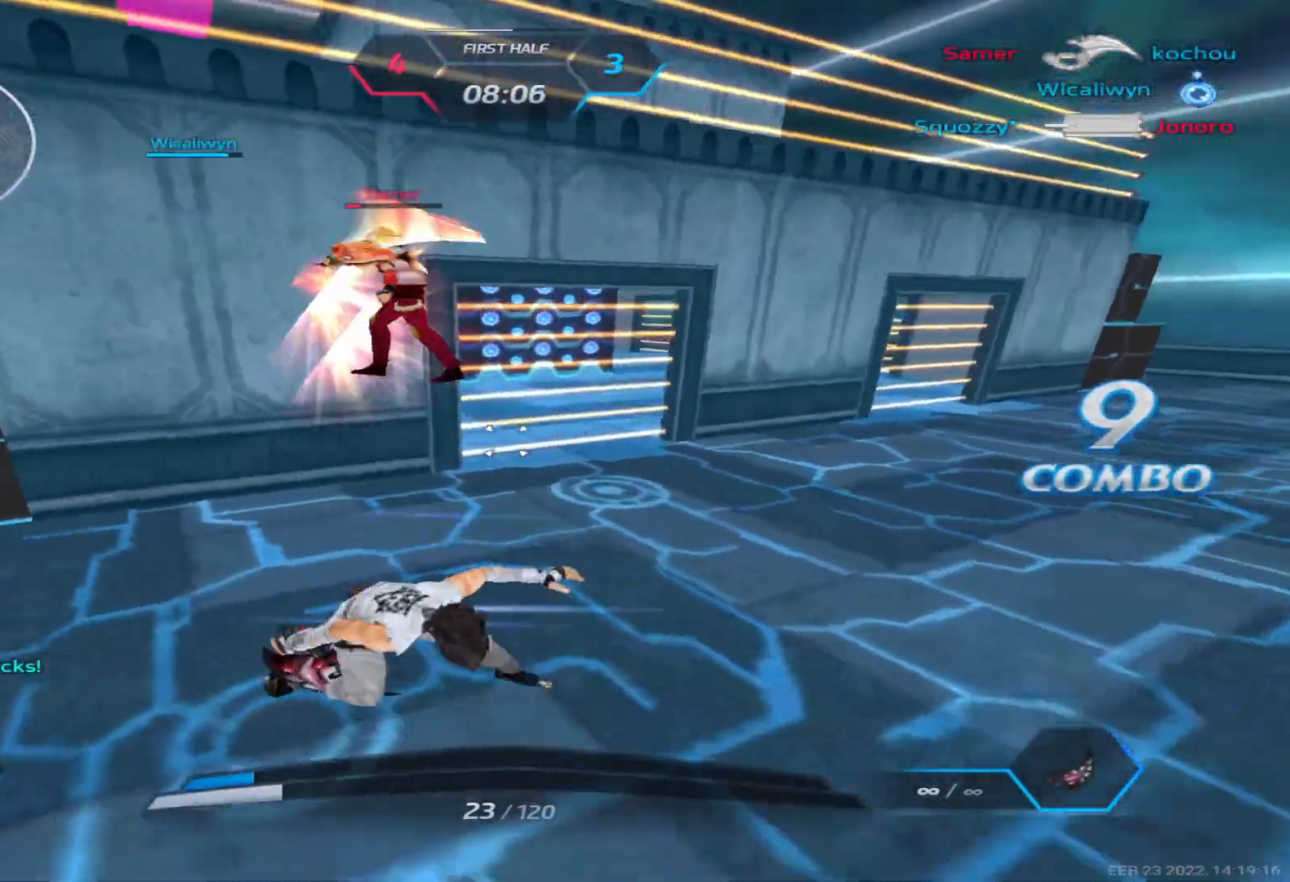
{"keys": [], "events": []}
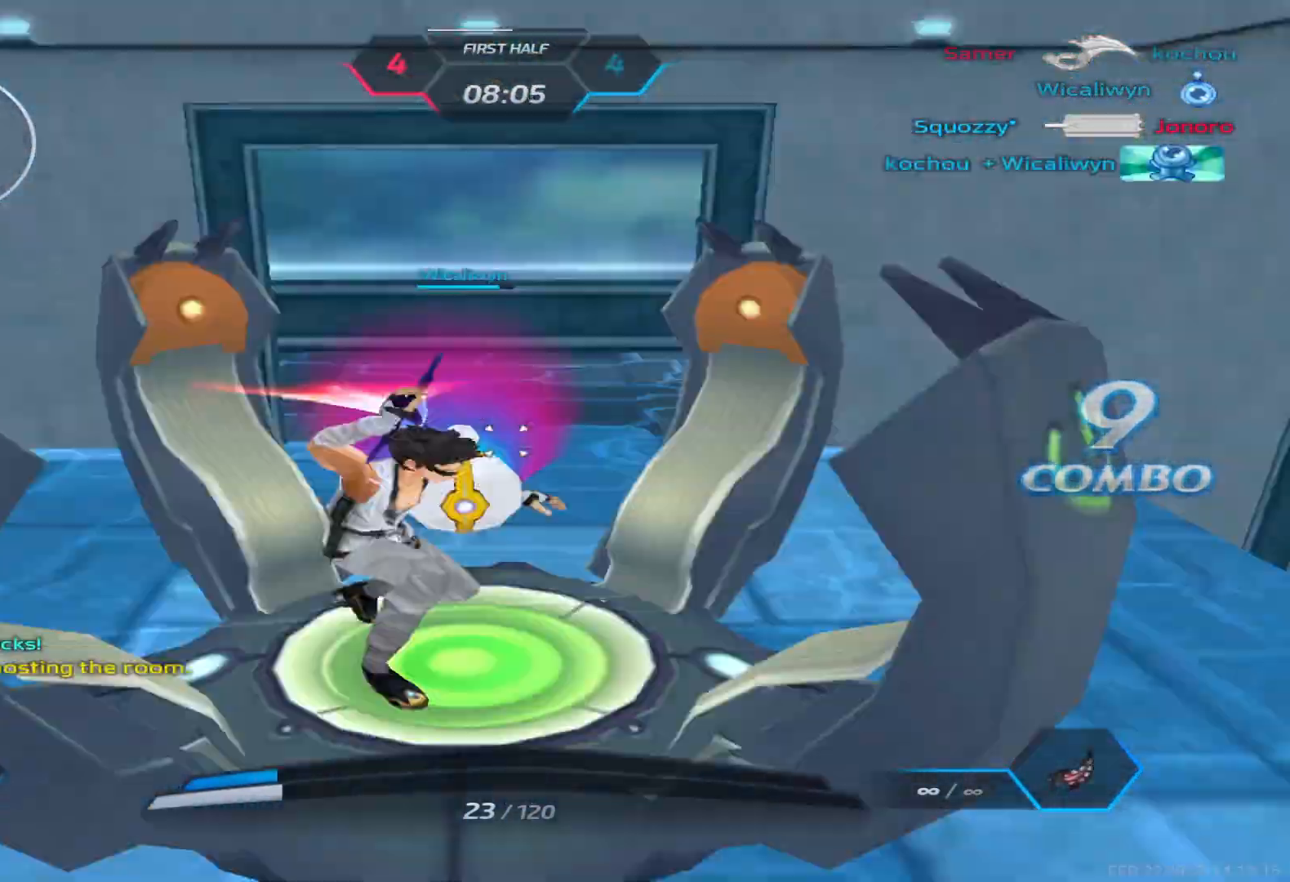
{"keys": [], "events": [[267, "q", "down"], [300, "3", "down"], [333, "q", "up"], [383, "3", "up"]]}
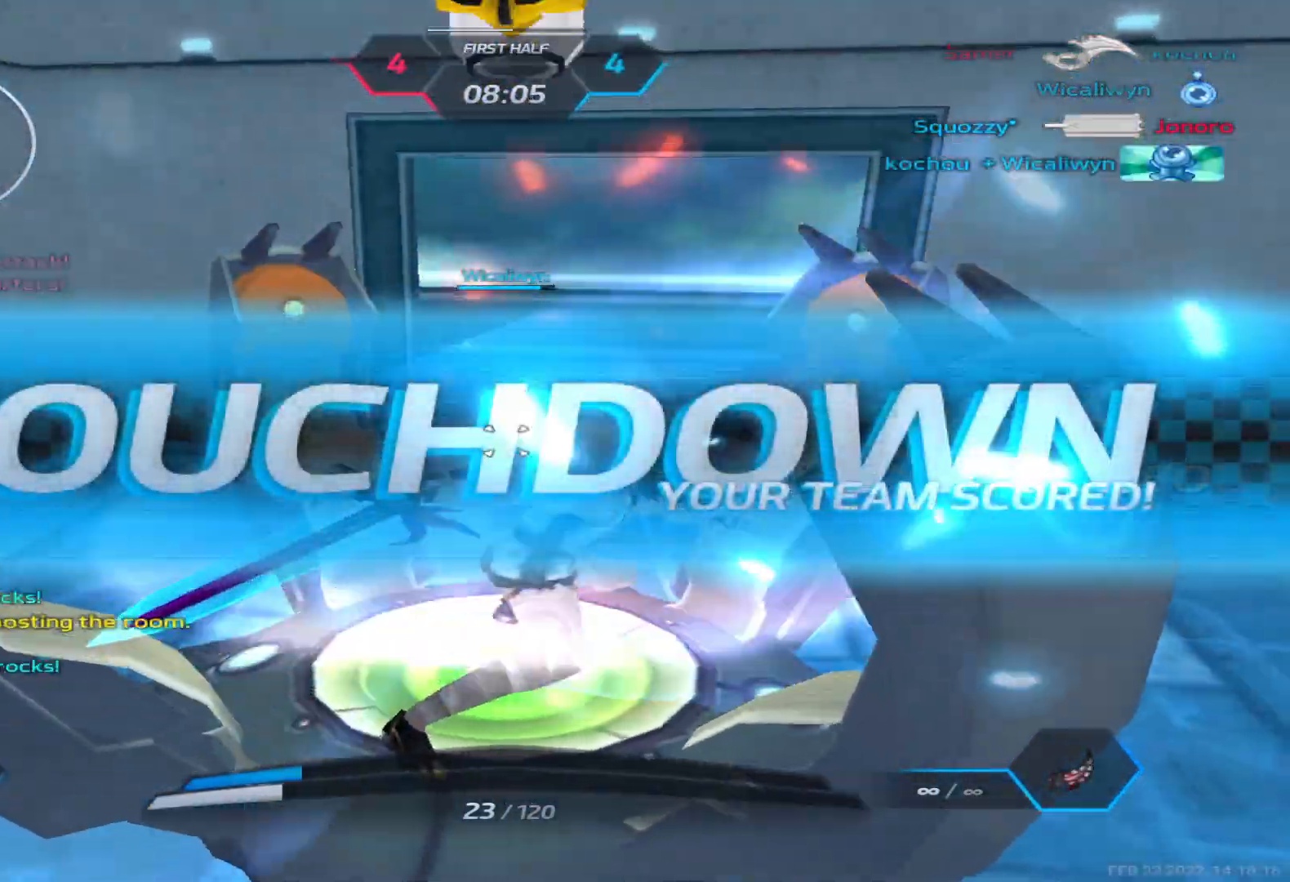
{"keys": [], "events": []}
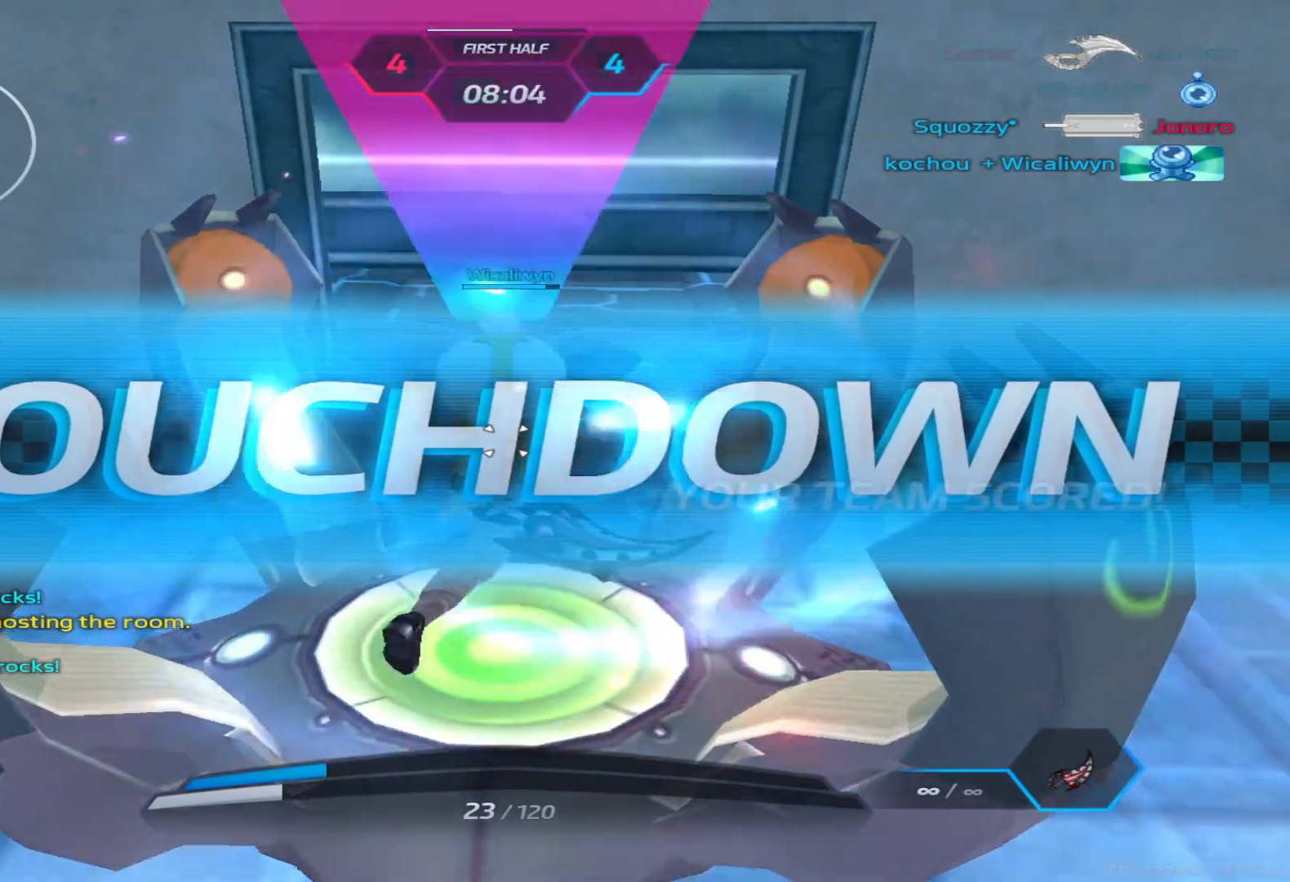
{"keys": ["tab"], "events": [[100, "tab", "down"]]}
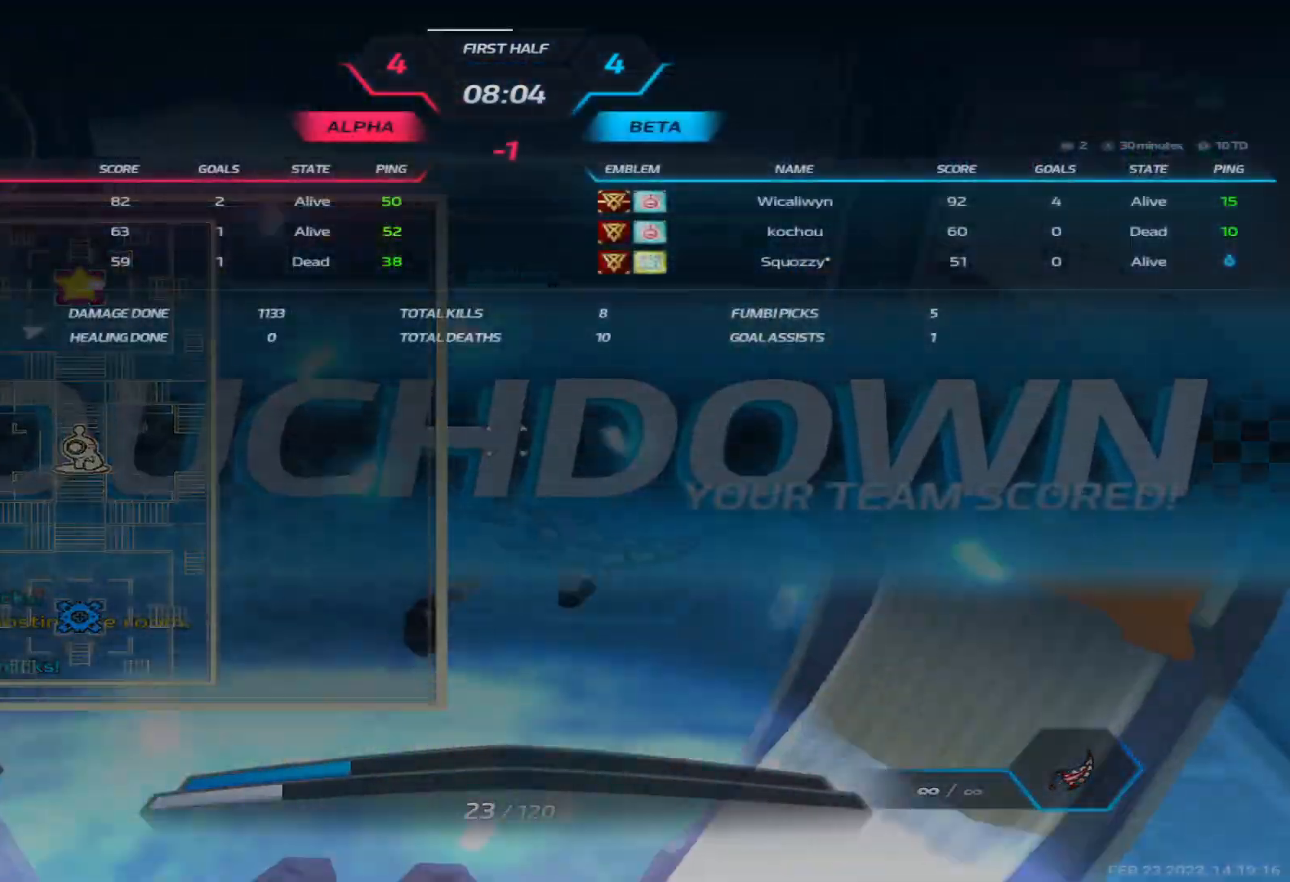
{"keys": ["tab"], "events": []}
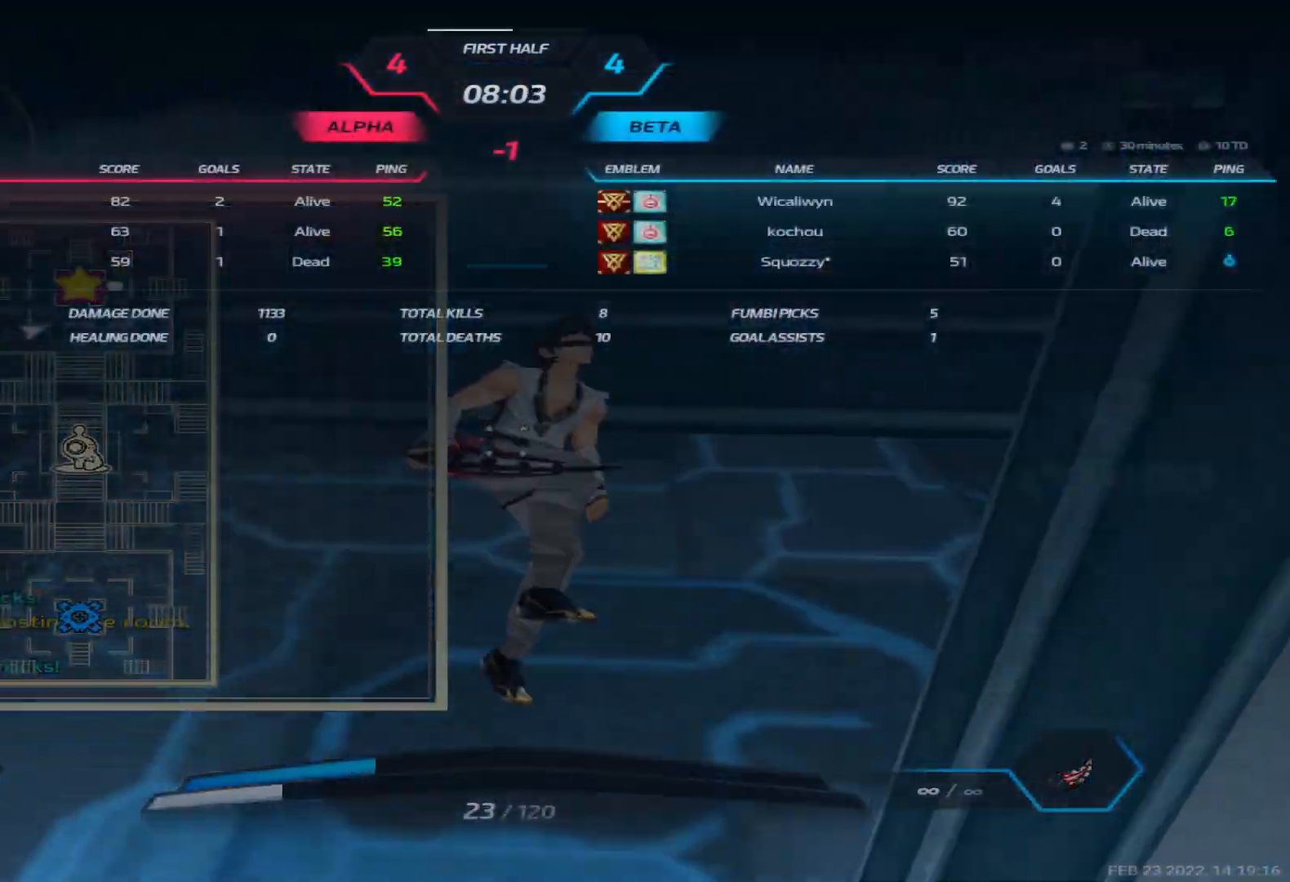
{"keys": ["tab"], "events": []}
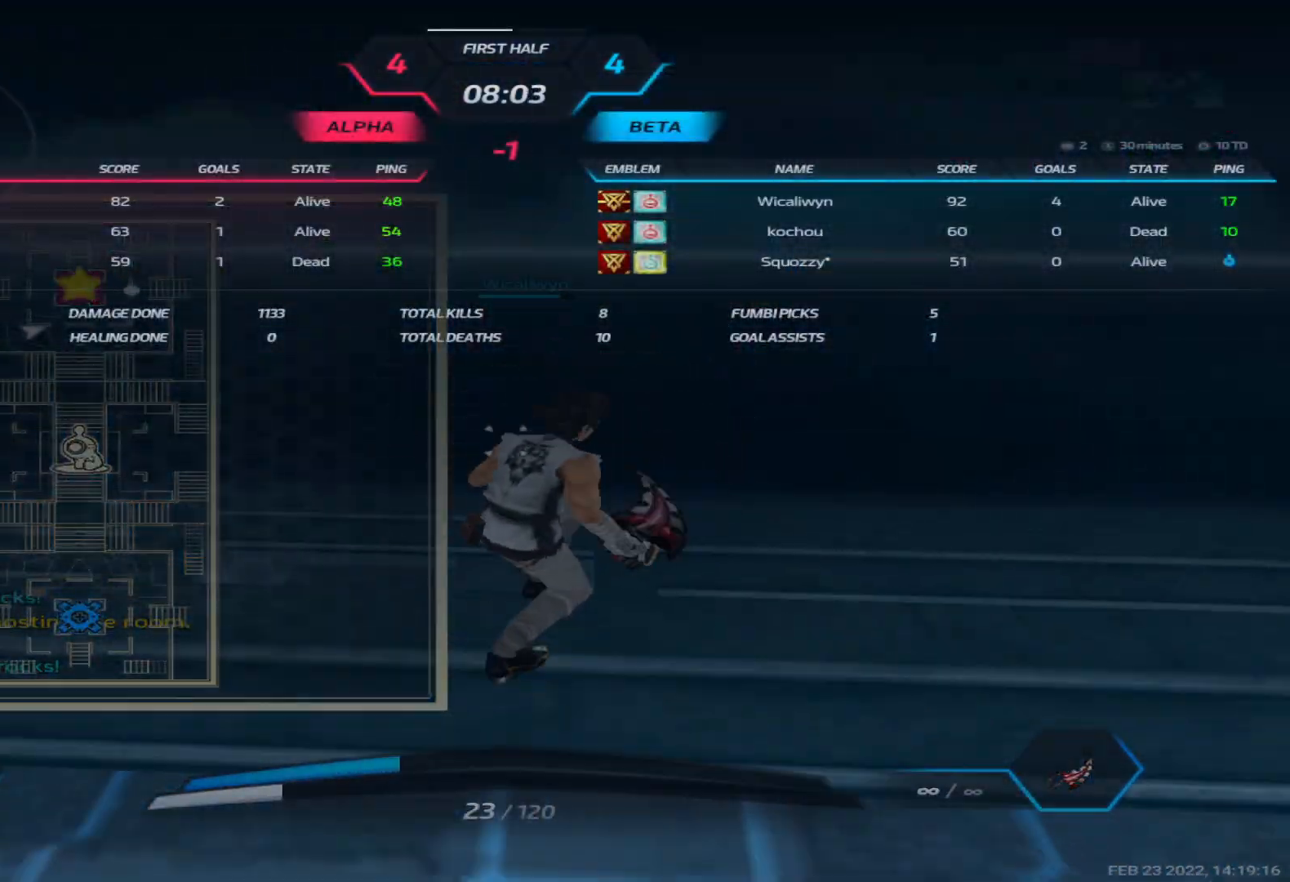
{"keys": [], "events": [[433, "tab", "up"]]}